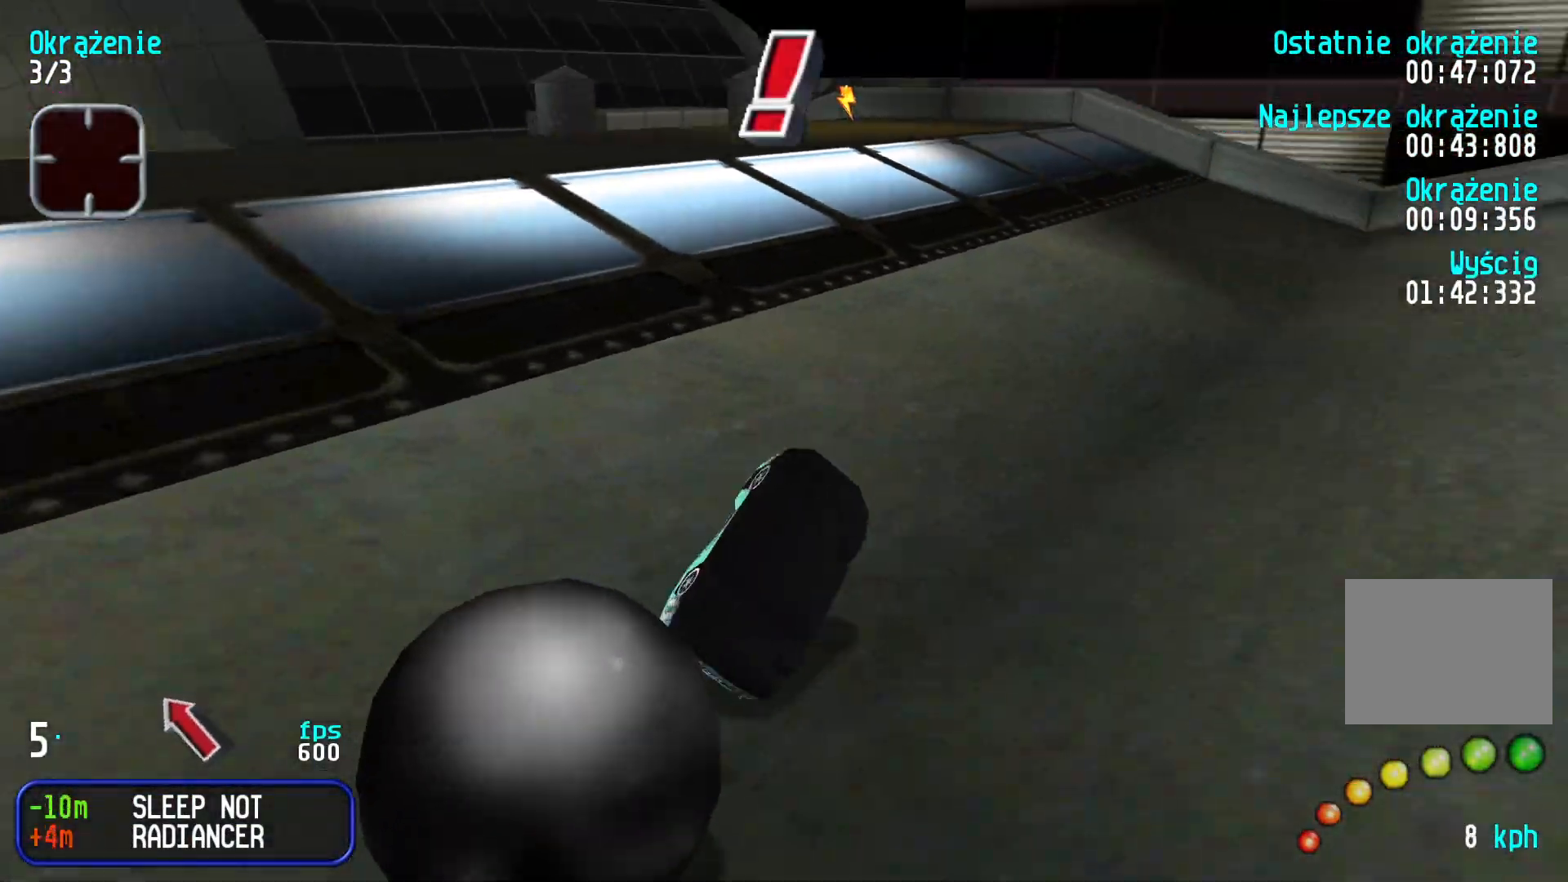
Gameplay with keyboard; each line is a JSON object with the keys held at the frame after it. "events" lists presses ("down") and releases ("up") of "down", "left", "right" and "up" between this image and that frame as [ms after this image, input, new state], when the widget could be followed in between. No other keys are recorded. Mouse input is not recorded.
{"keys": ["left", "up"], "events": [[266, "left", "down"]]}
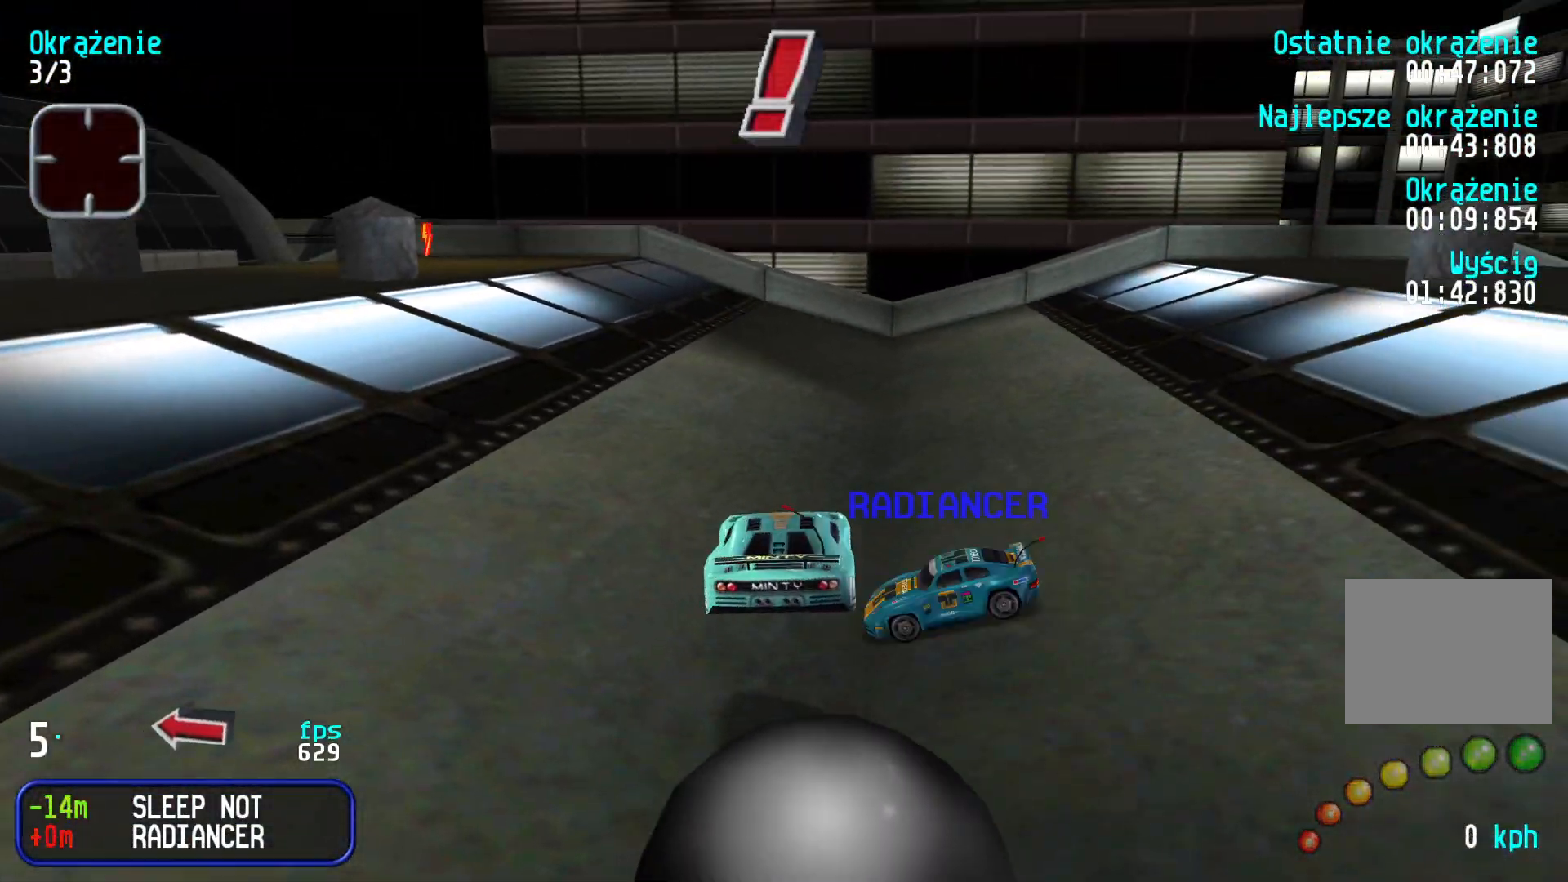
{"keys": ["left", "up"], "events": []}
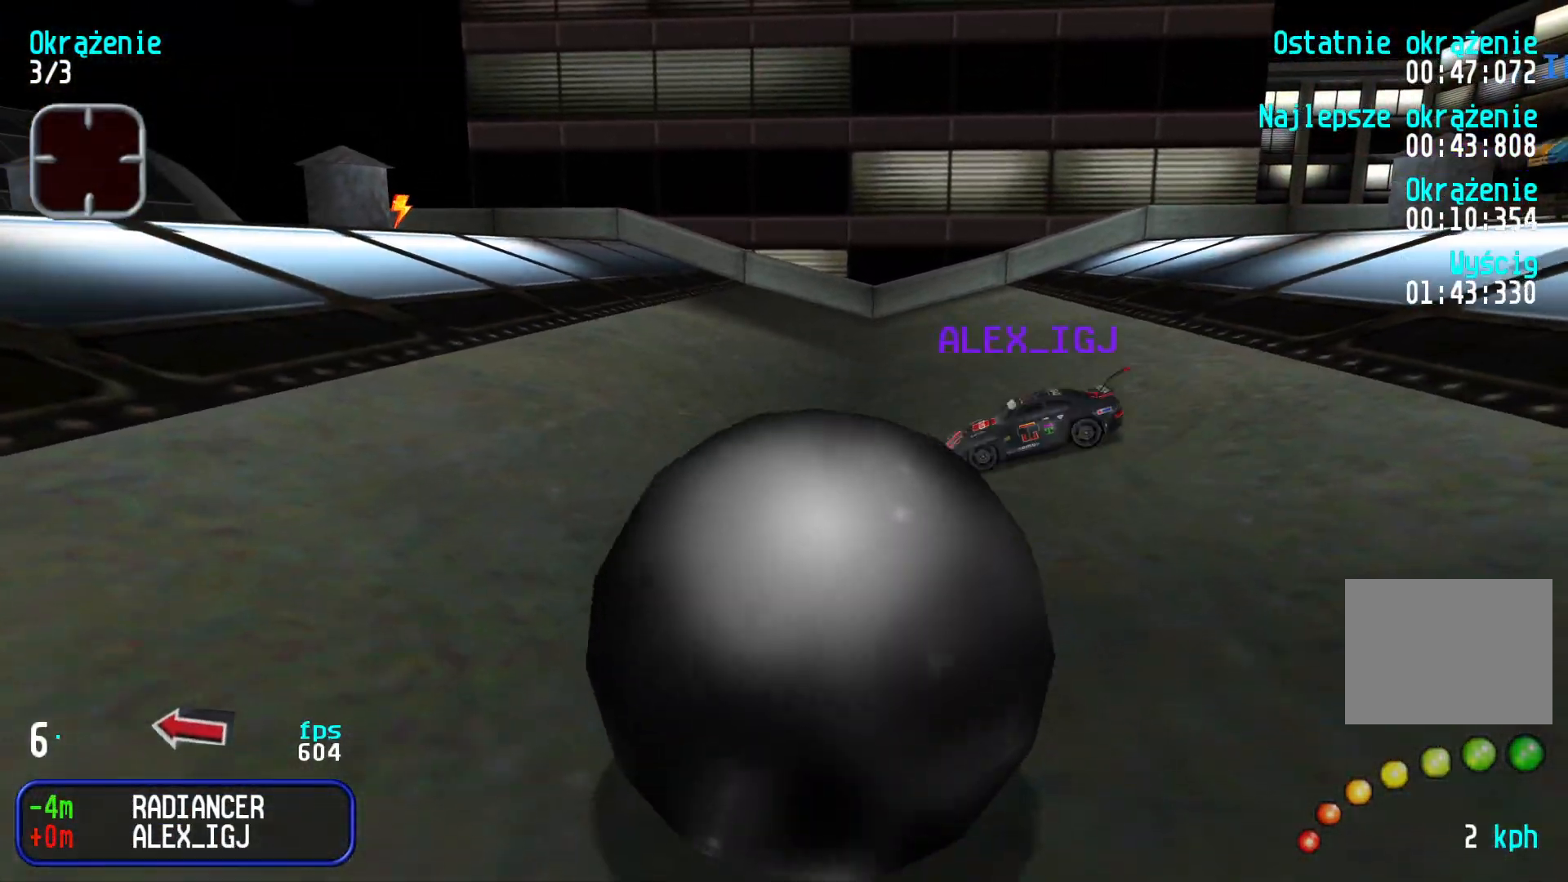
{"keys": ["left", "up"], "events": []}
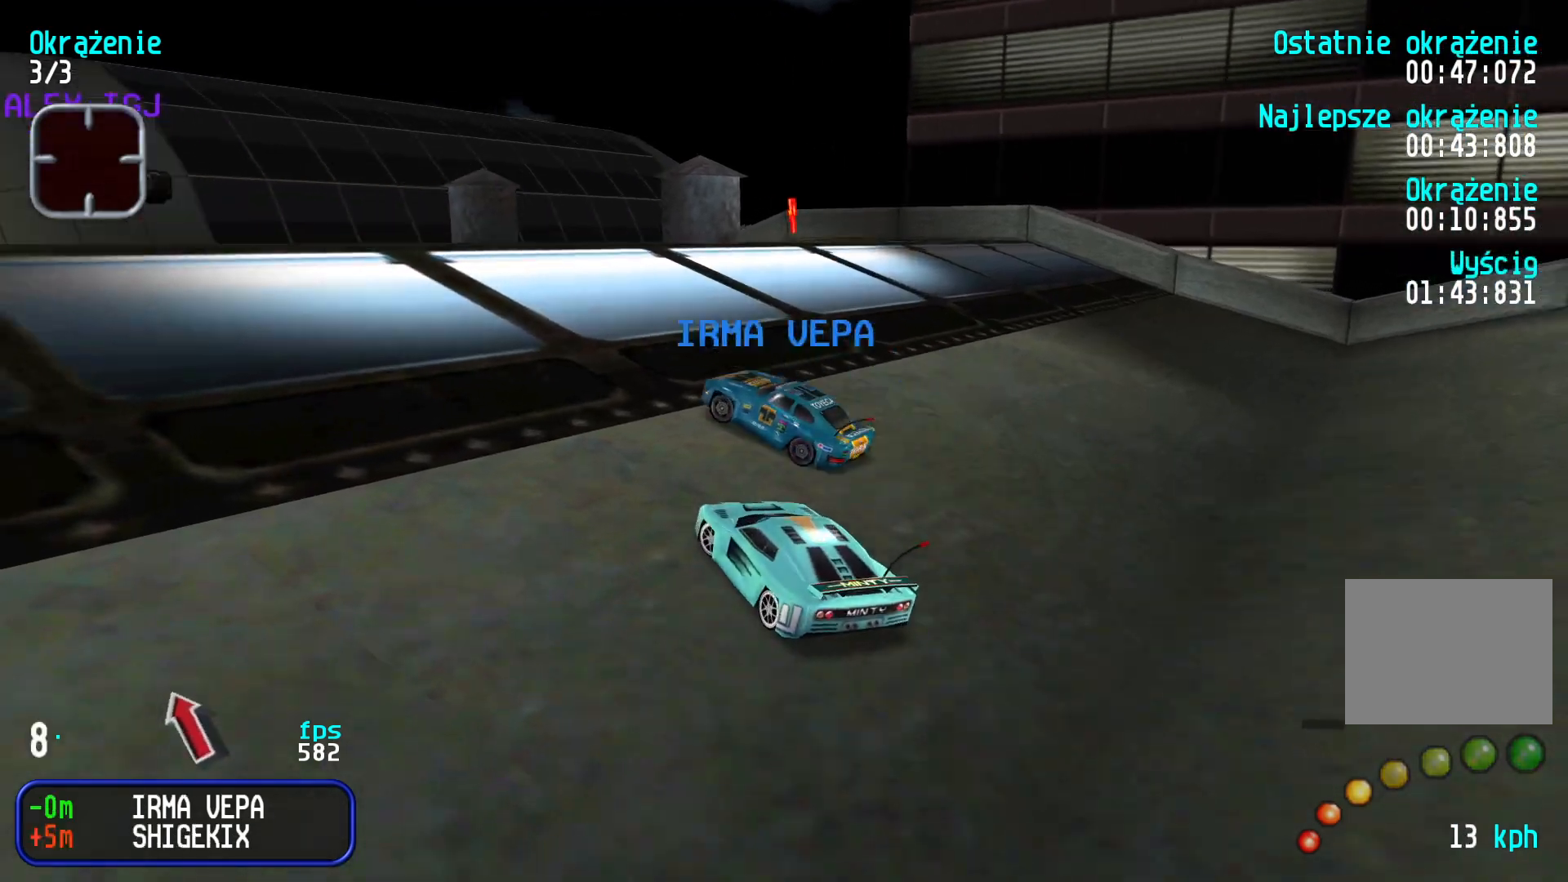
{"keys": ["up"], "events": [[66, "left", "up"], [166, "left", "down"], [266, "left", "up"]]}
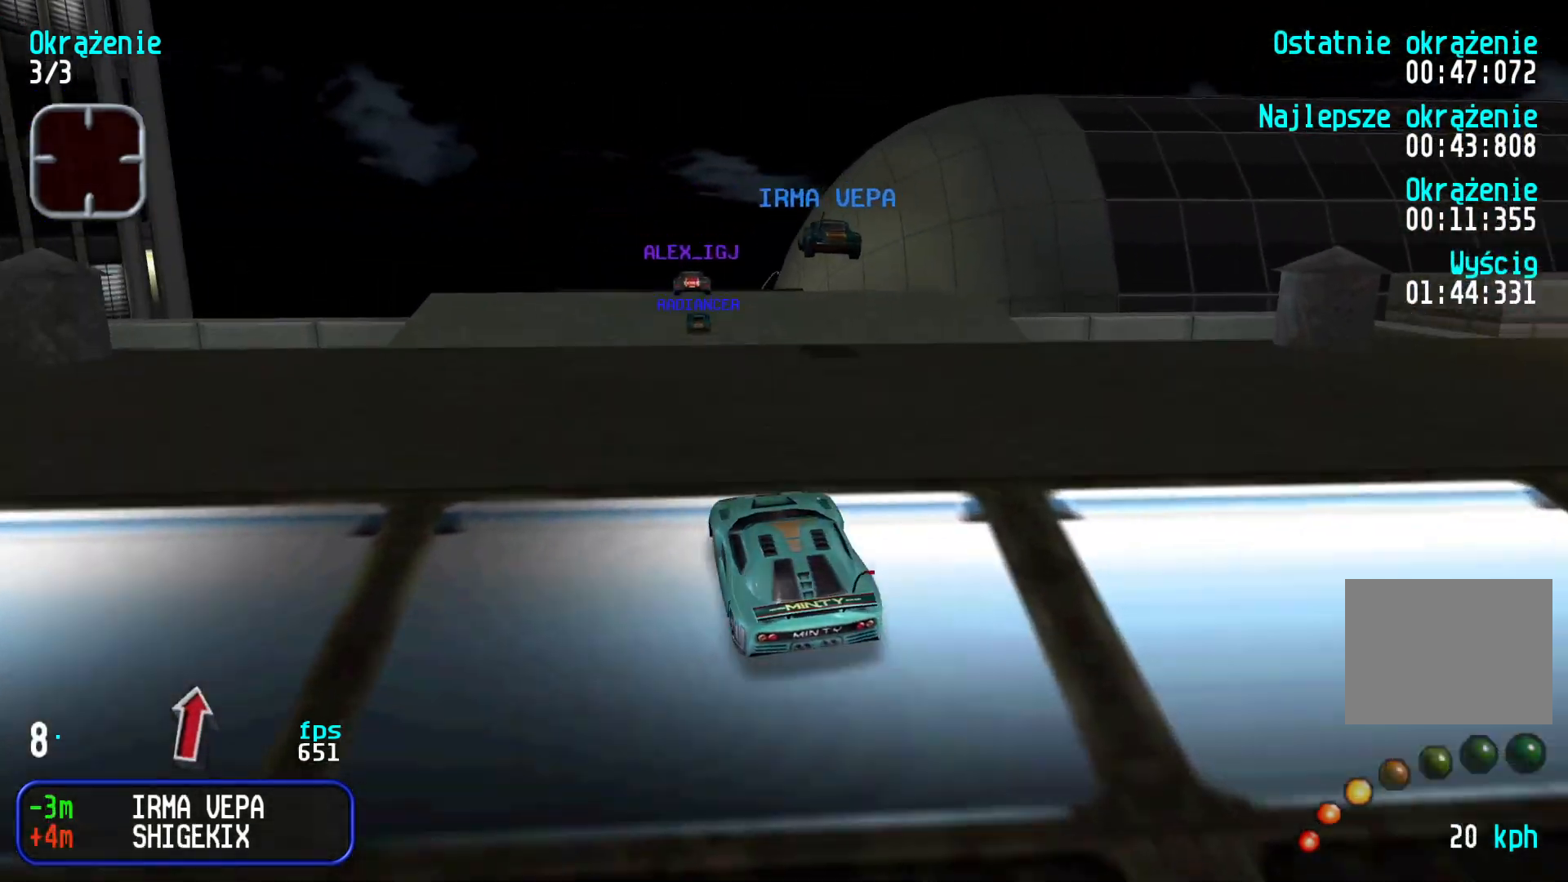
{"keys": ["right", "up"], "events": [[416, "right", "down"]]}
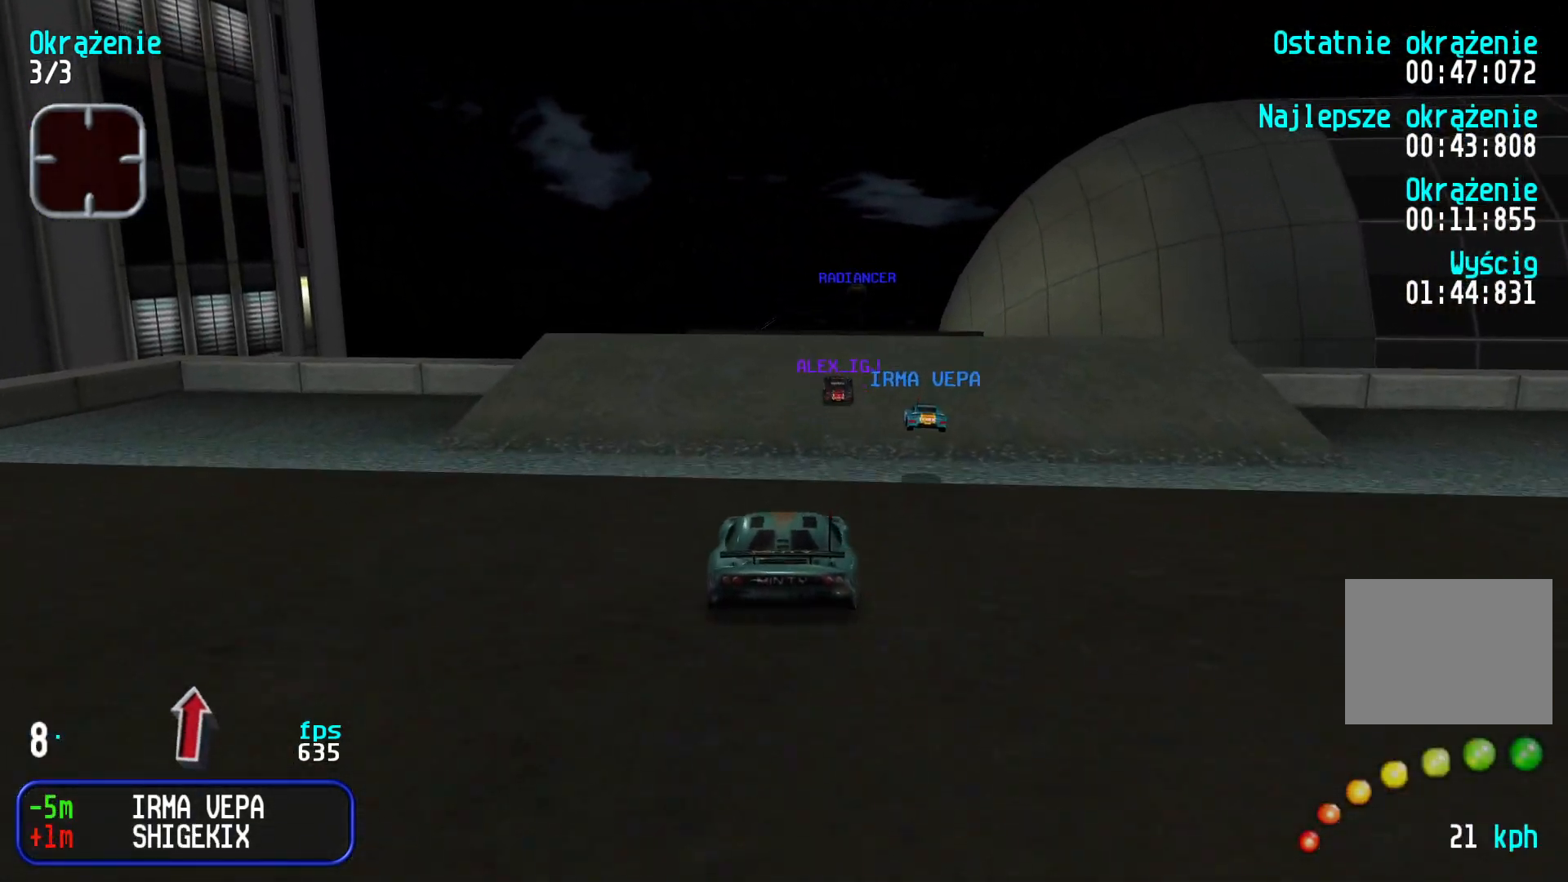
{"keys": ["up"], "events": [[16, "right", "up"]]}
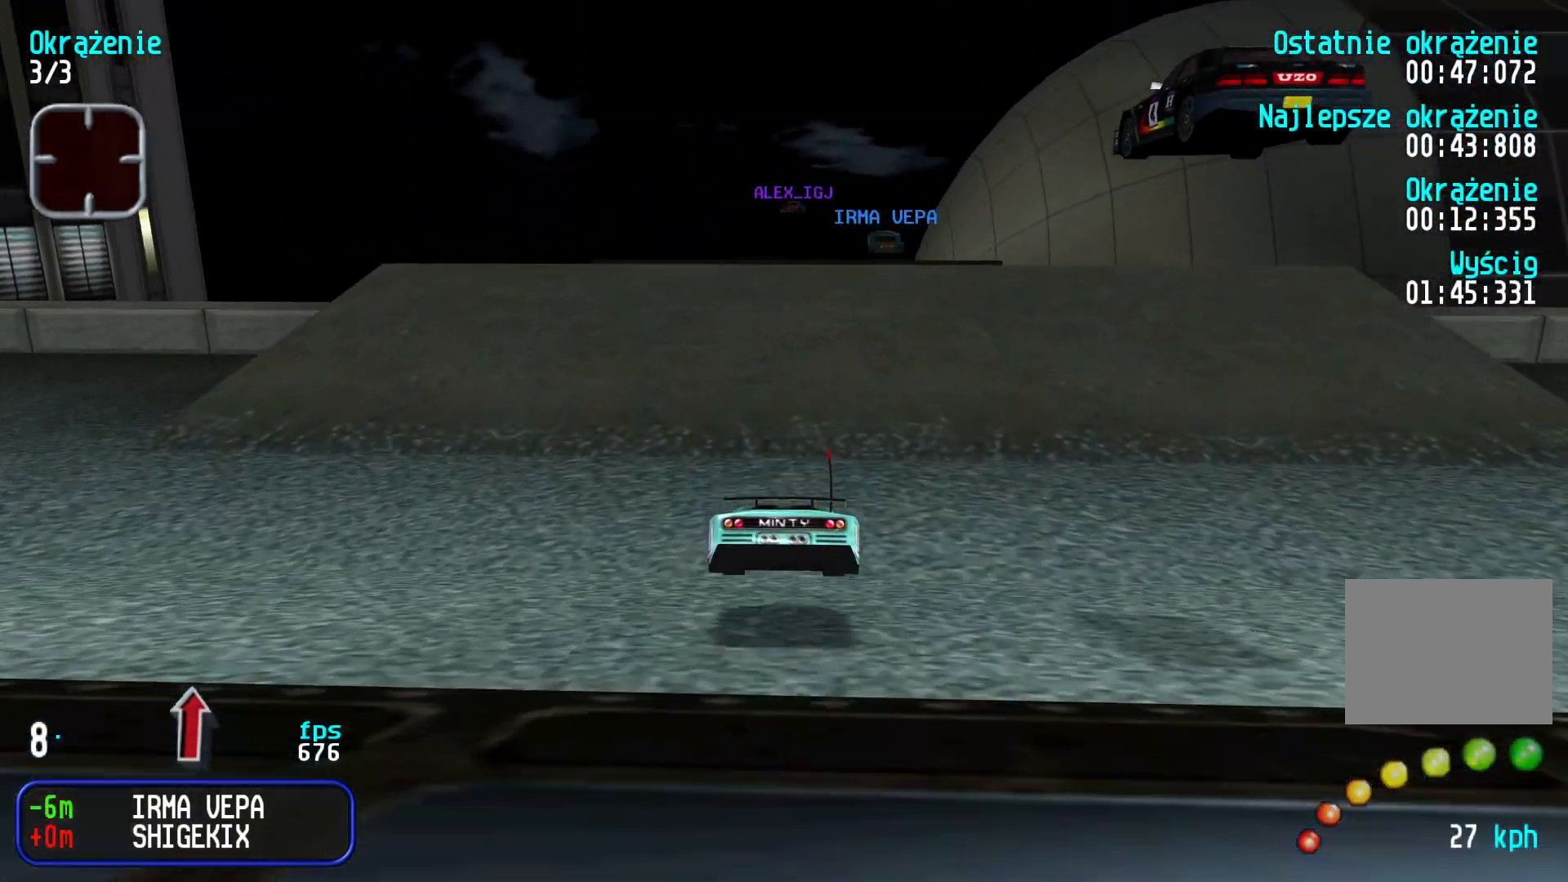
{"keys": ["up"], "events": []}
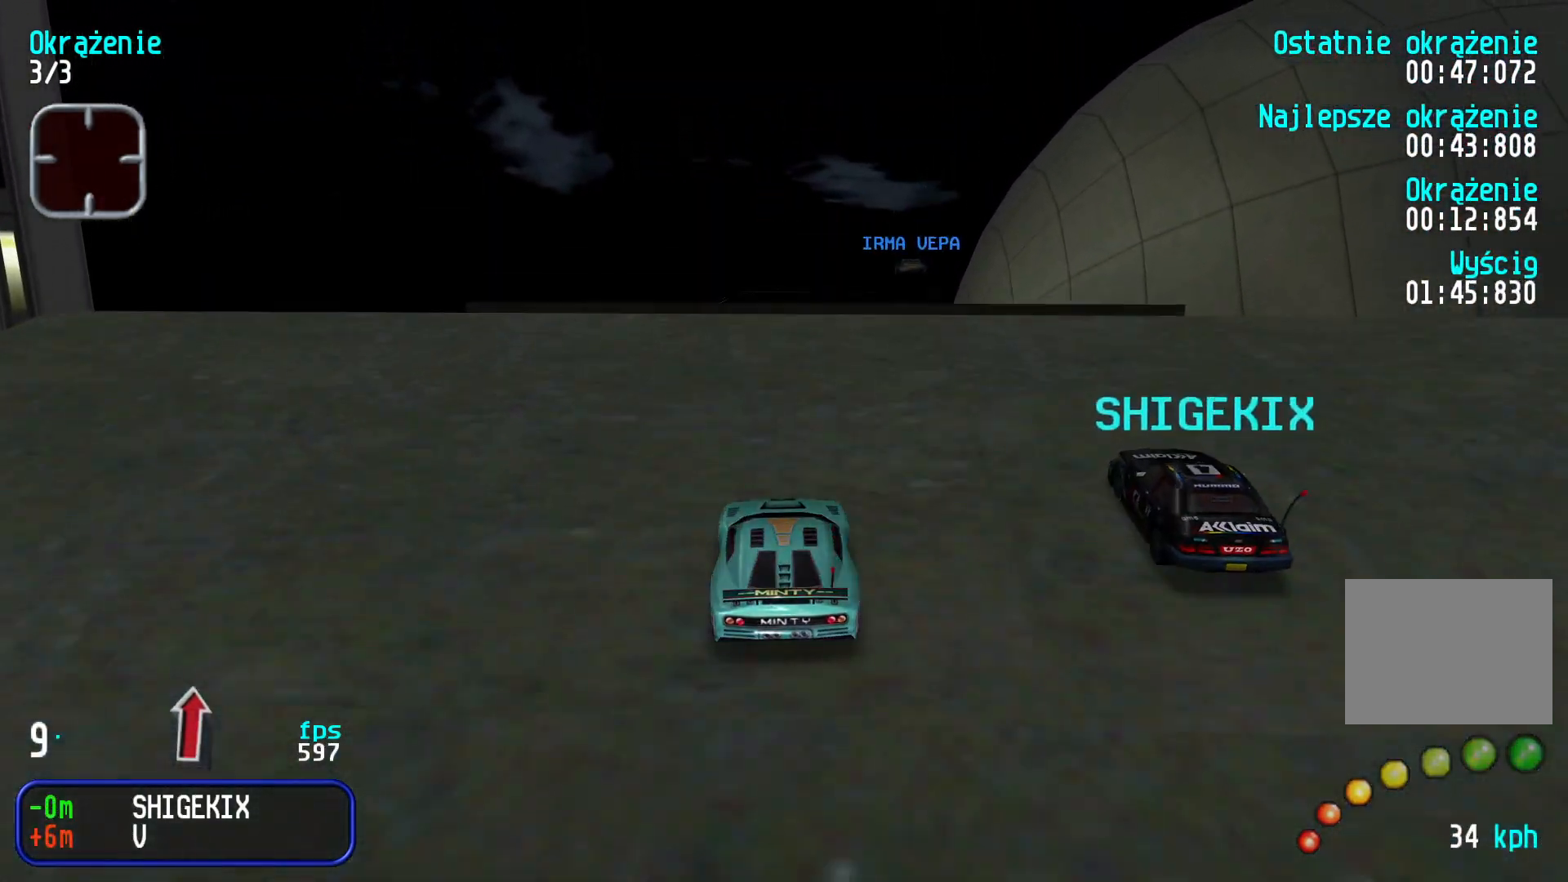
{"keys": [], "events": [[183, "up", "up"]]}
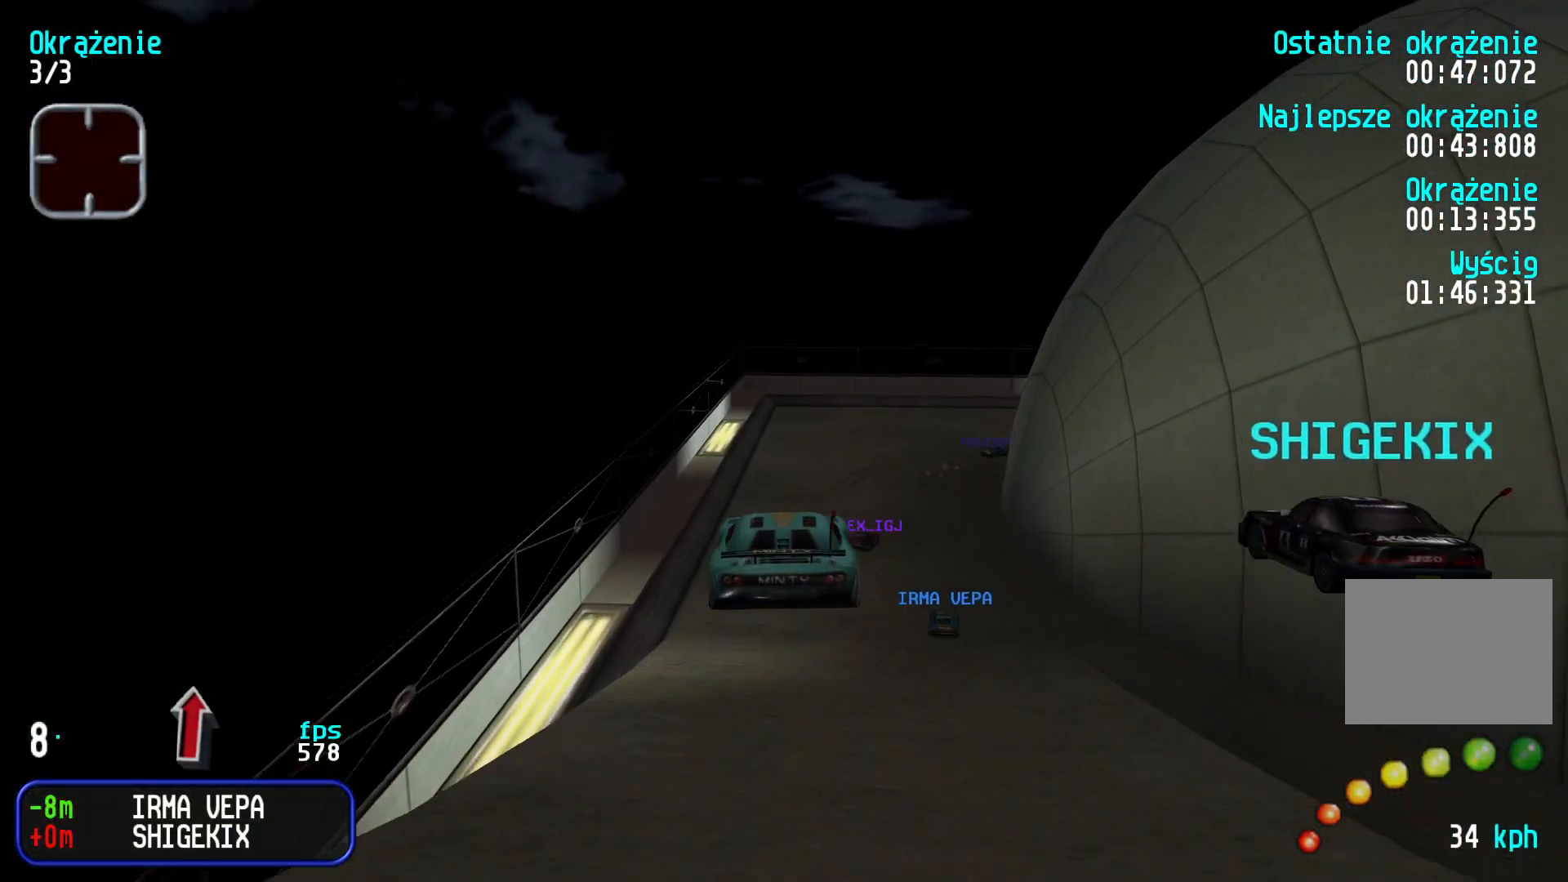
{"keys": ["up"], "events": [[166, "up", "down"]]}
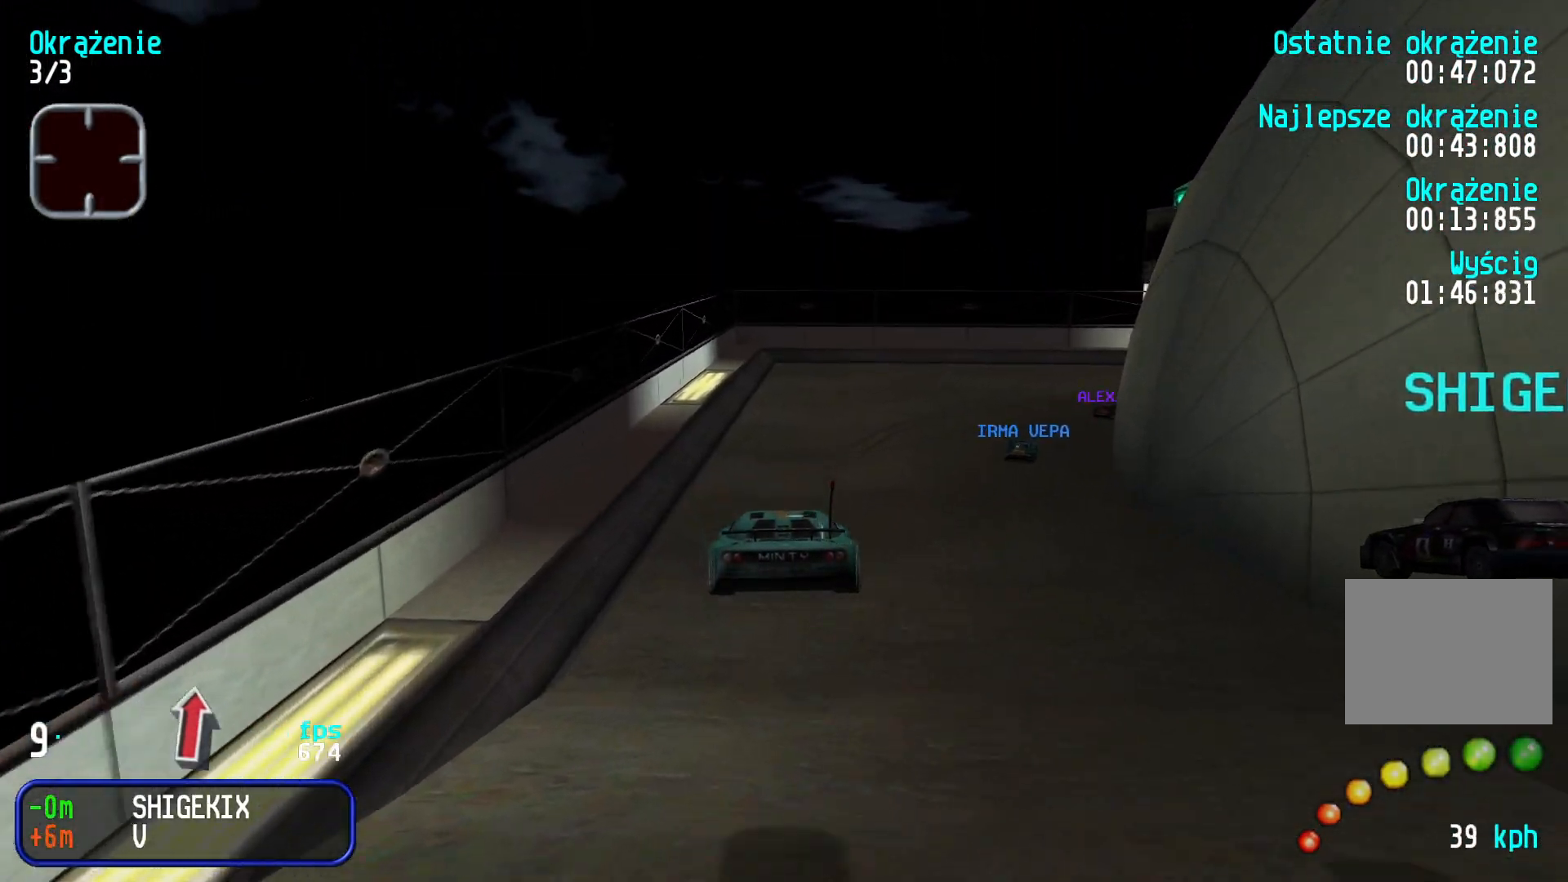
{"keys": ["right", "up"], "events": [[166, "right", "down"], [350, "right", "up"], [400, "right", "down"]]}
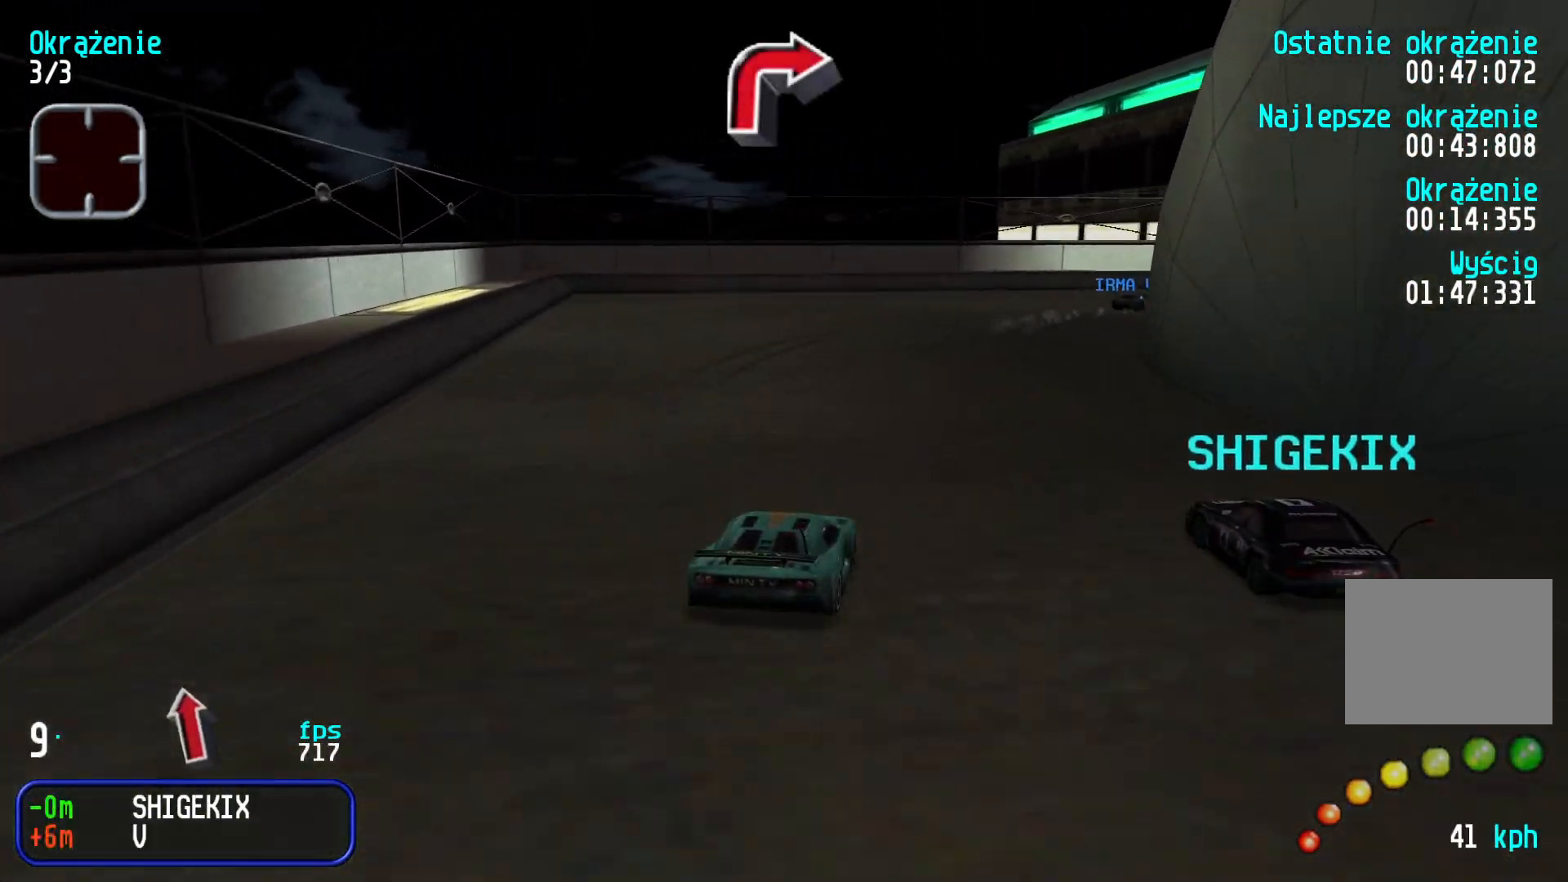
{"keys": ["right", "up"], "events": [[83, "right", "up"], [166, "right", "down"], [350, "right", "up"], [416, "right", "down"]]}
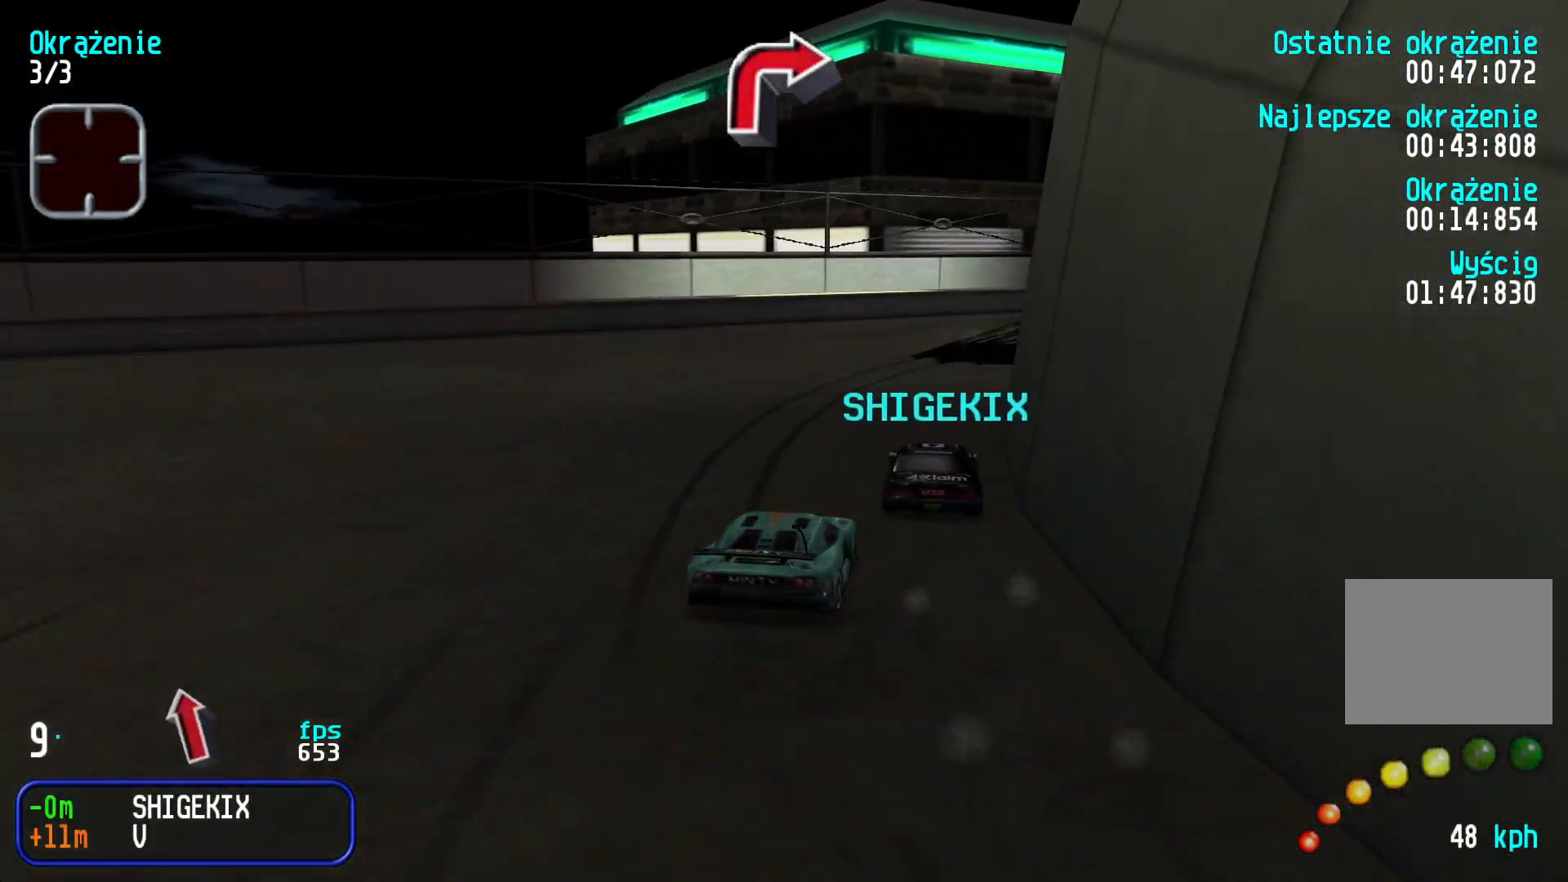
{"keys": ["right", "up"], "events": [[450, "right", "up"], [500, "right", "down"]]}
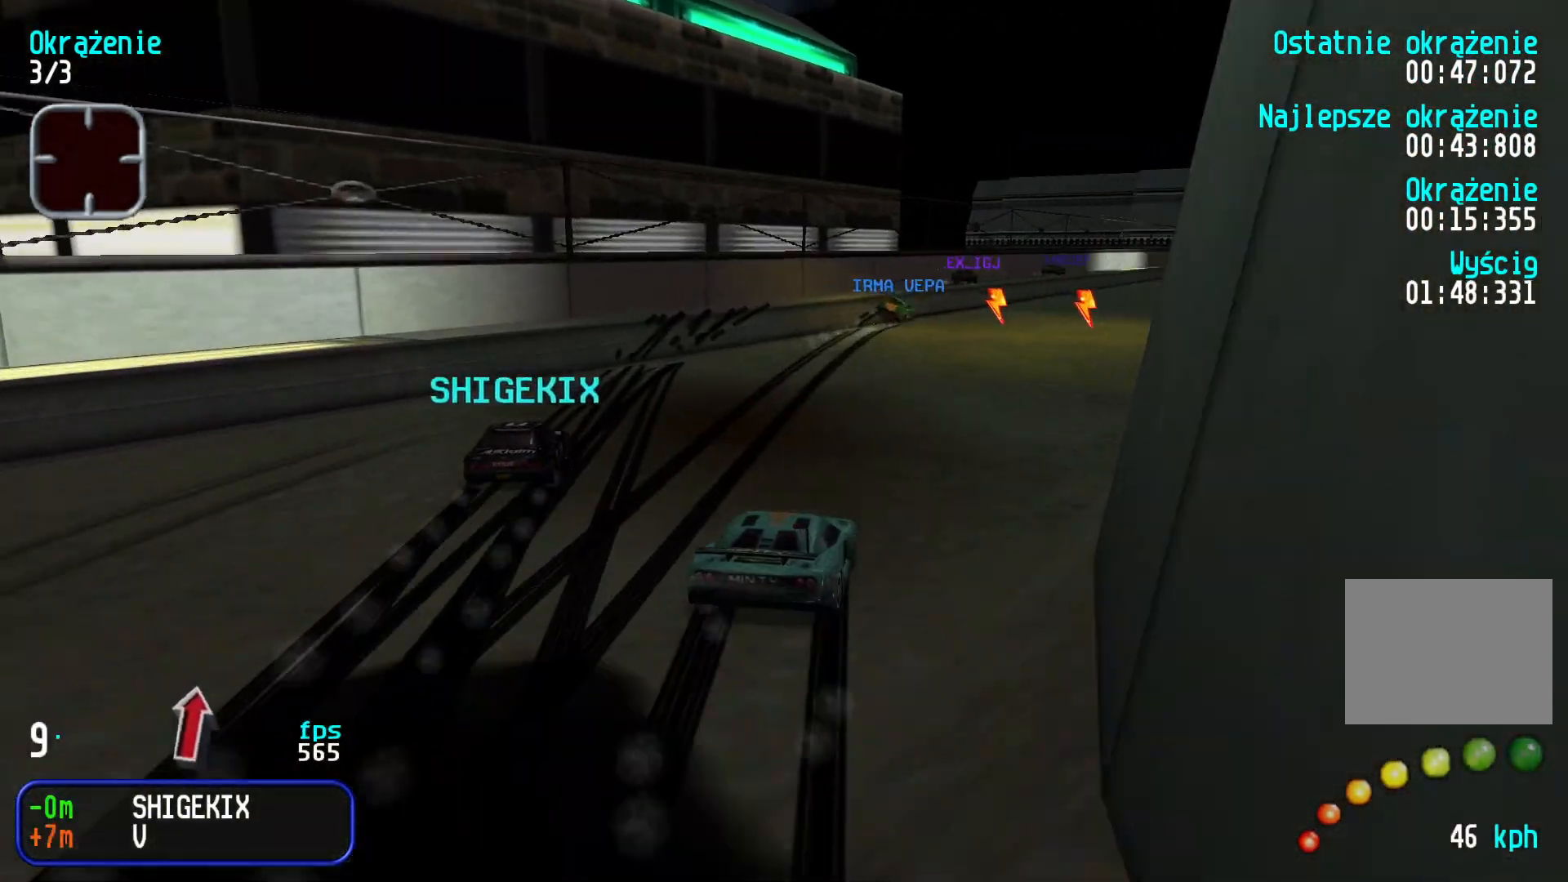
{"keys": ["left", "up"], "events": [[266, "right", "up"], [400, "left", "down"]]}
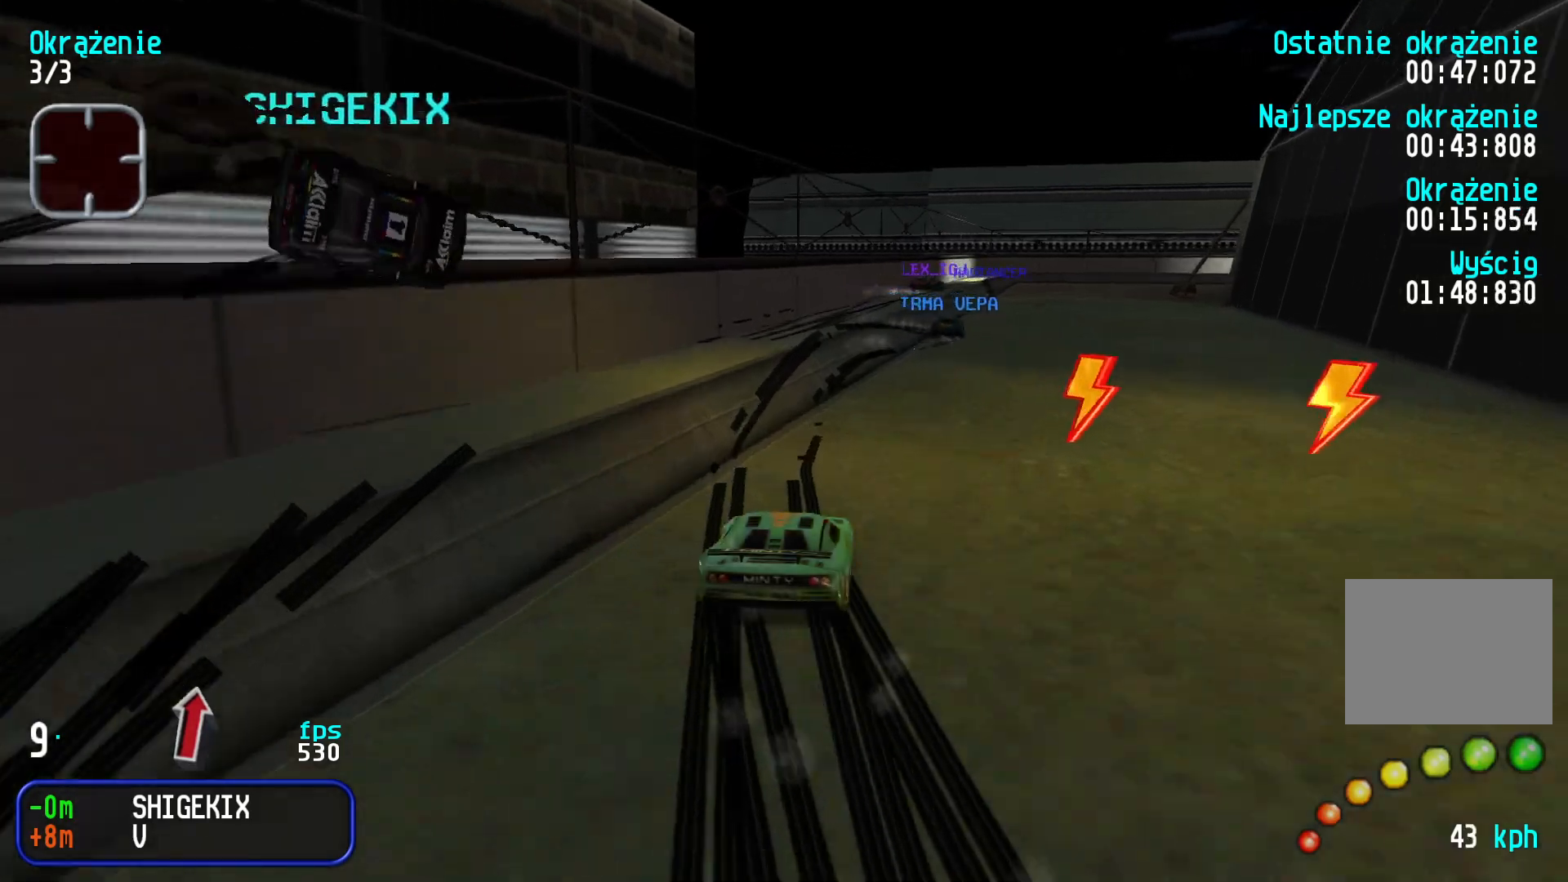
{"keys": ["up"], "events": [[33, "left", "up"], [66, "left", "down"], [183, "left", "up"], [266, "left", "down"], [300, "left", "up"]]}
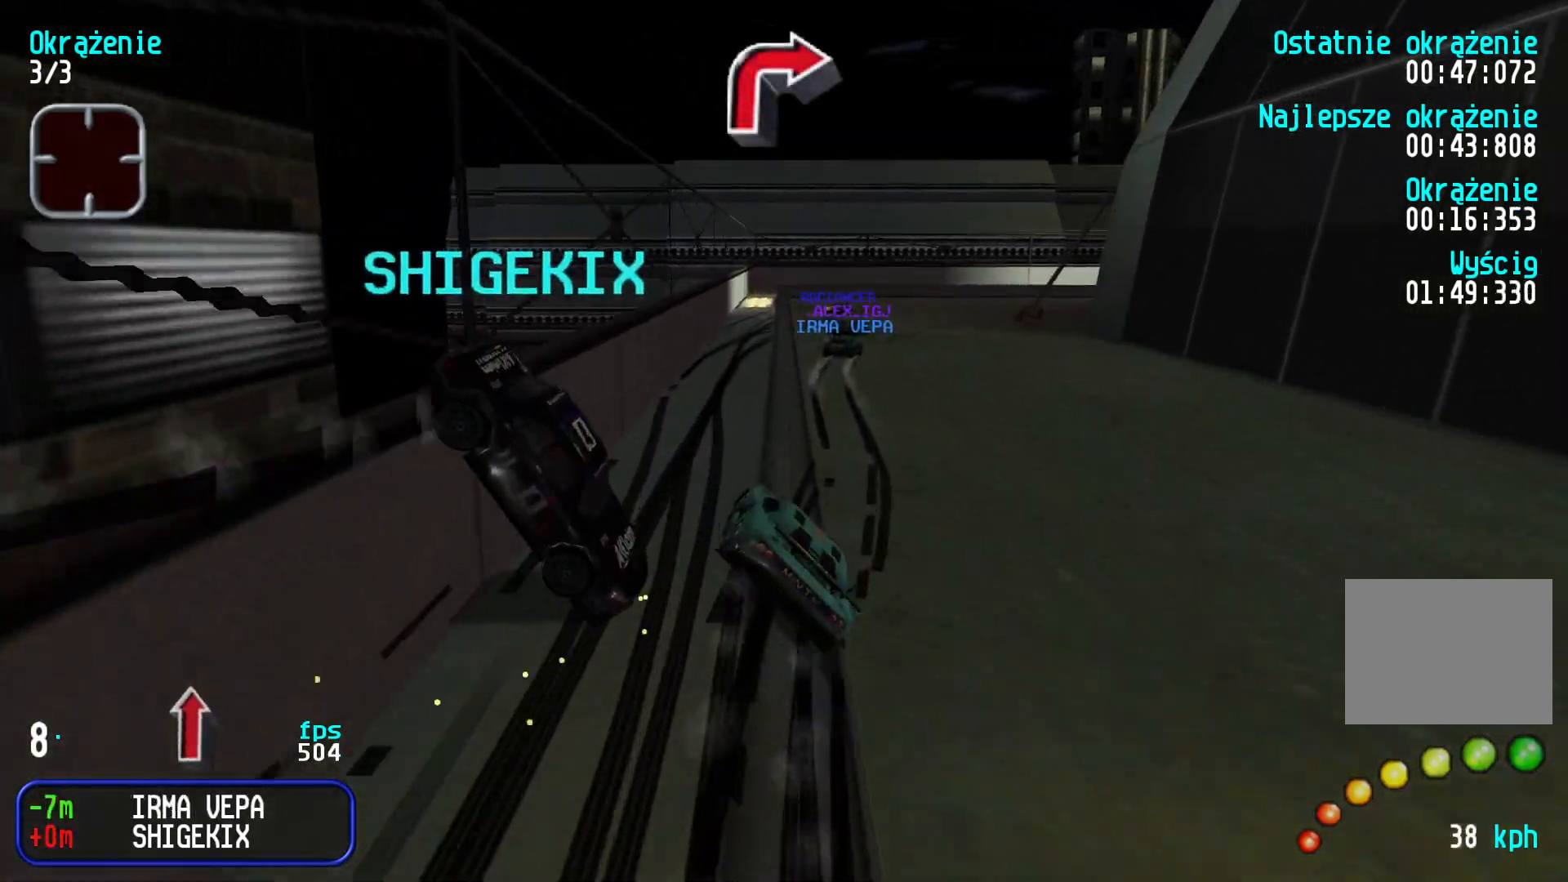
{"keys": ["right"], "events": [[16, "left", "down"], [100, "left", "up"], [266, "right", "down"], [400, "right", "up"], [416, "up", "up"], [450, "right", "down"]]}
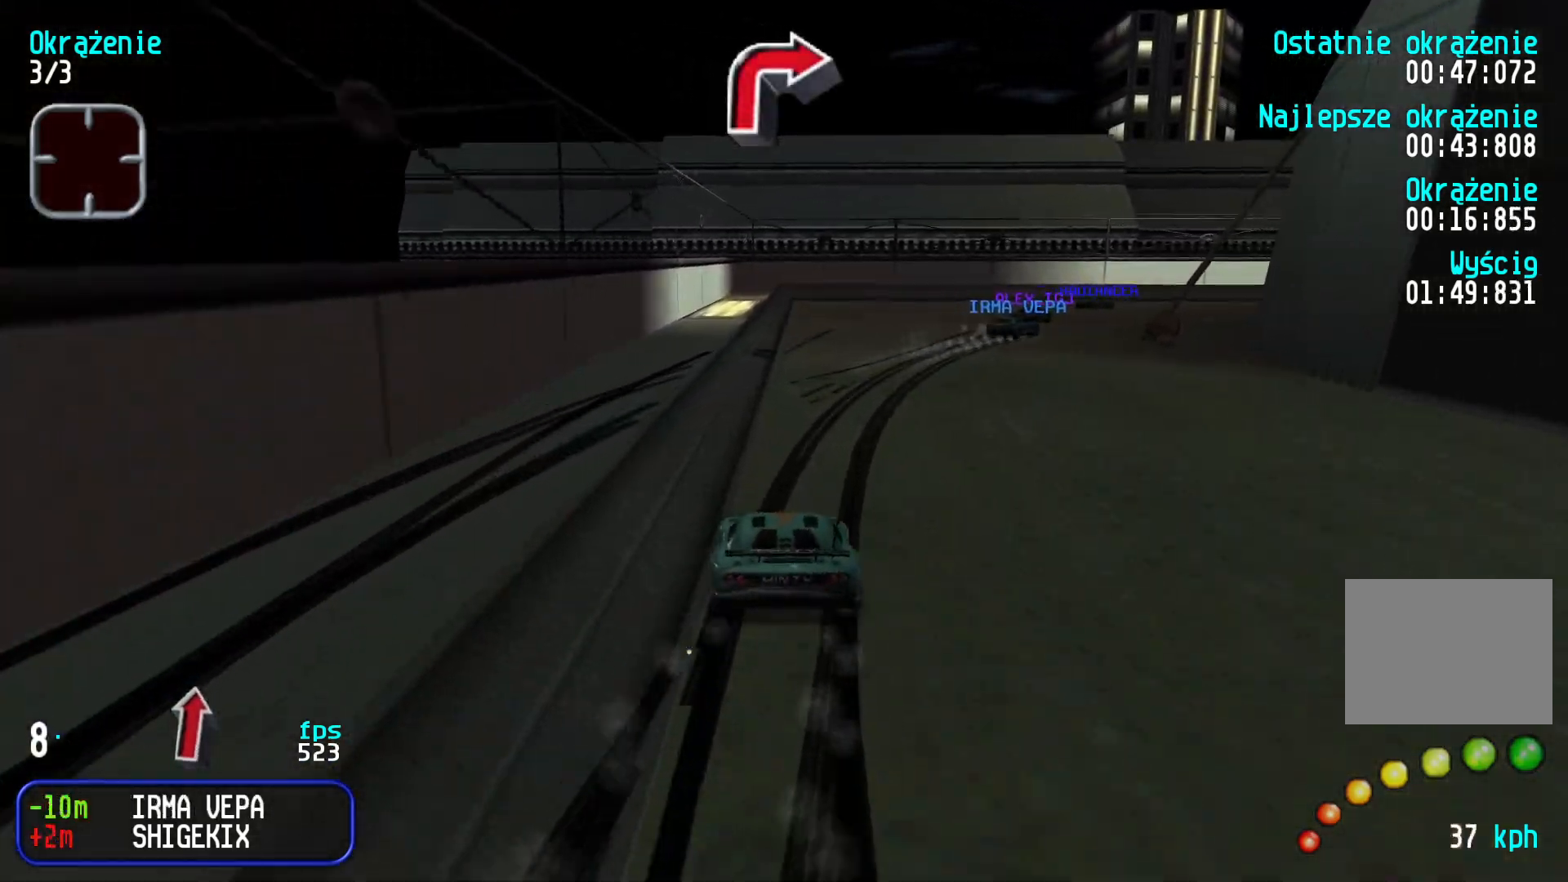
{"keys": ["left", "up"], "events": [[66, "up", "down"], [333, "right", "up"], [350, "left", "down"]]}
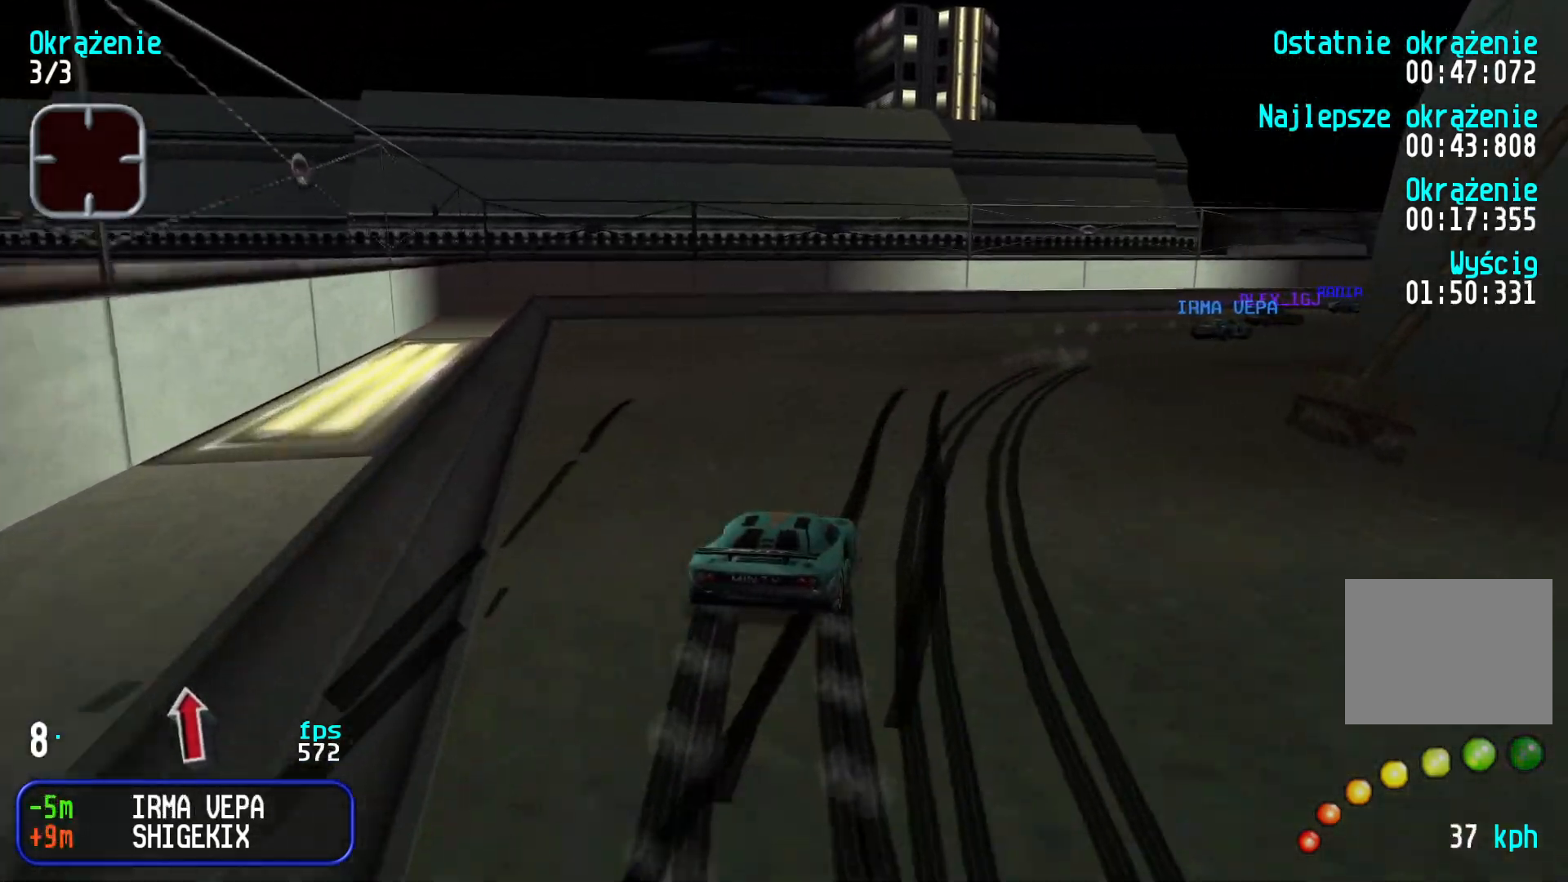
{"keys": ["right", "up"], "events": [[100, "left", "up"], [100, "right", "down"], [266, "up", "up"], [500, "up", "down"]]}
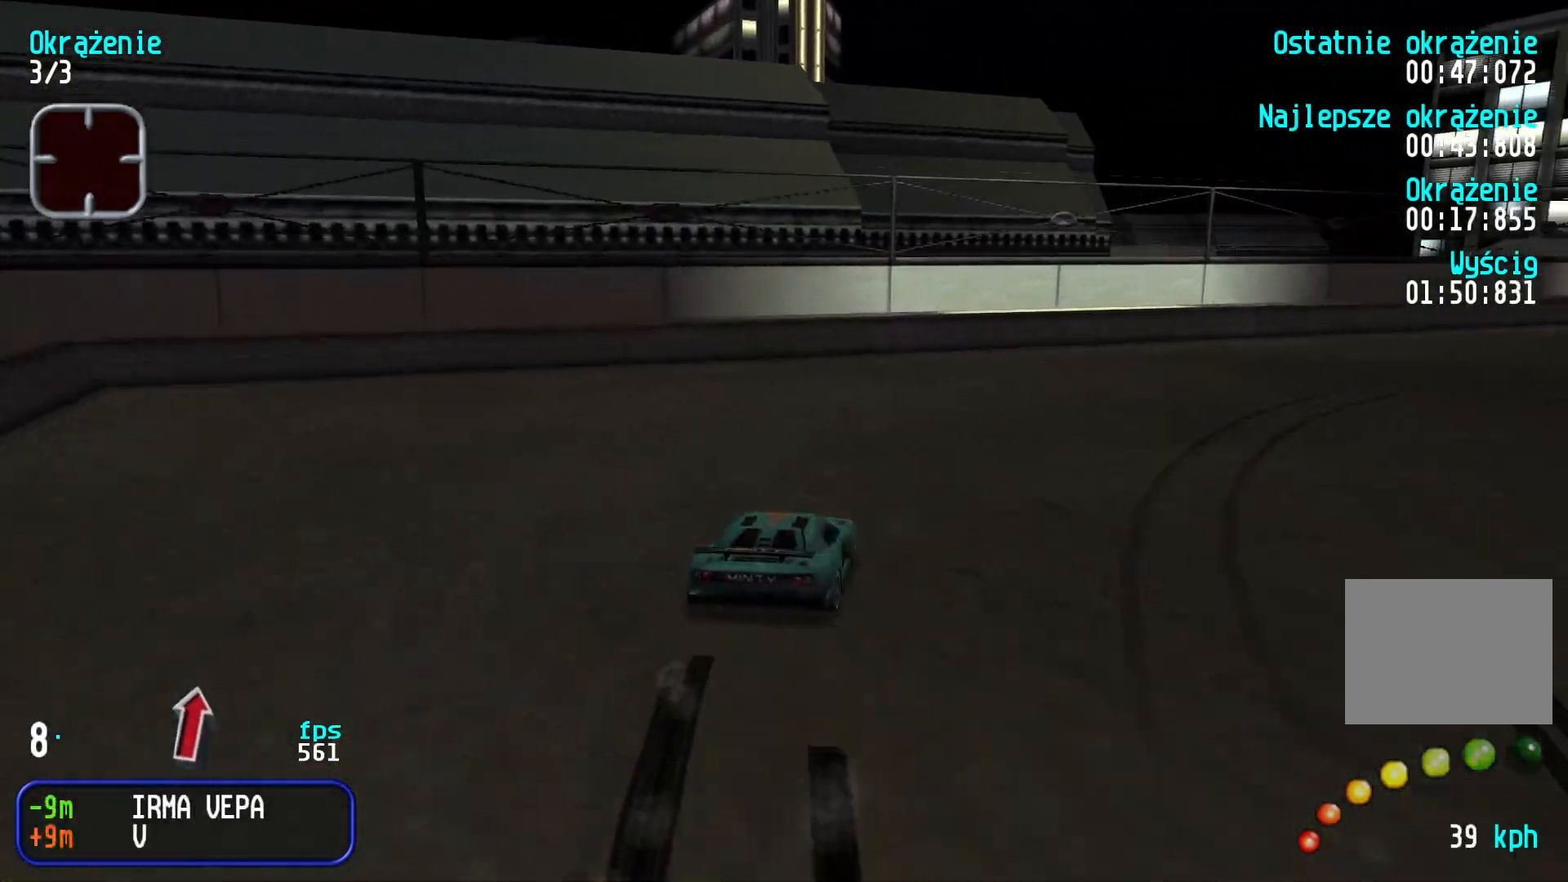
{"keys": ["right", "up"], "events": [[300, "right", "up"], [350, "right", "down"]]}
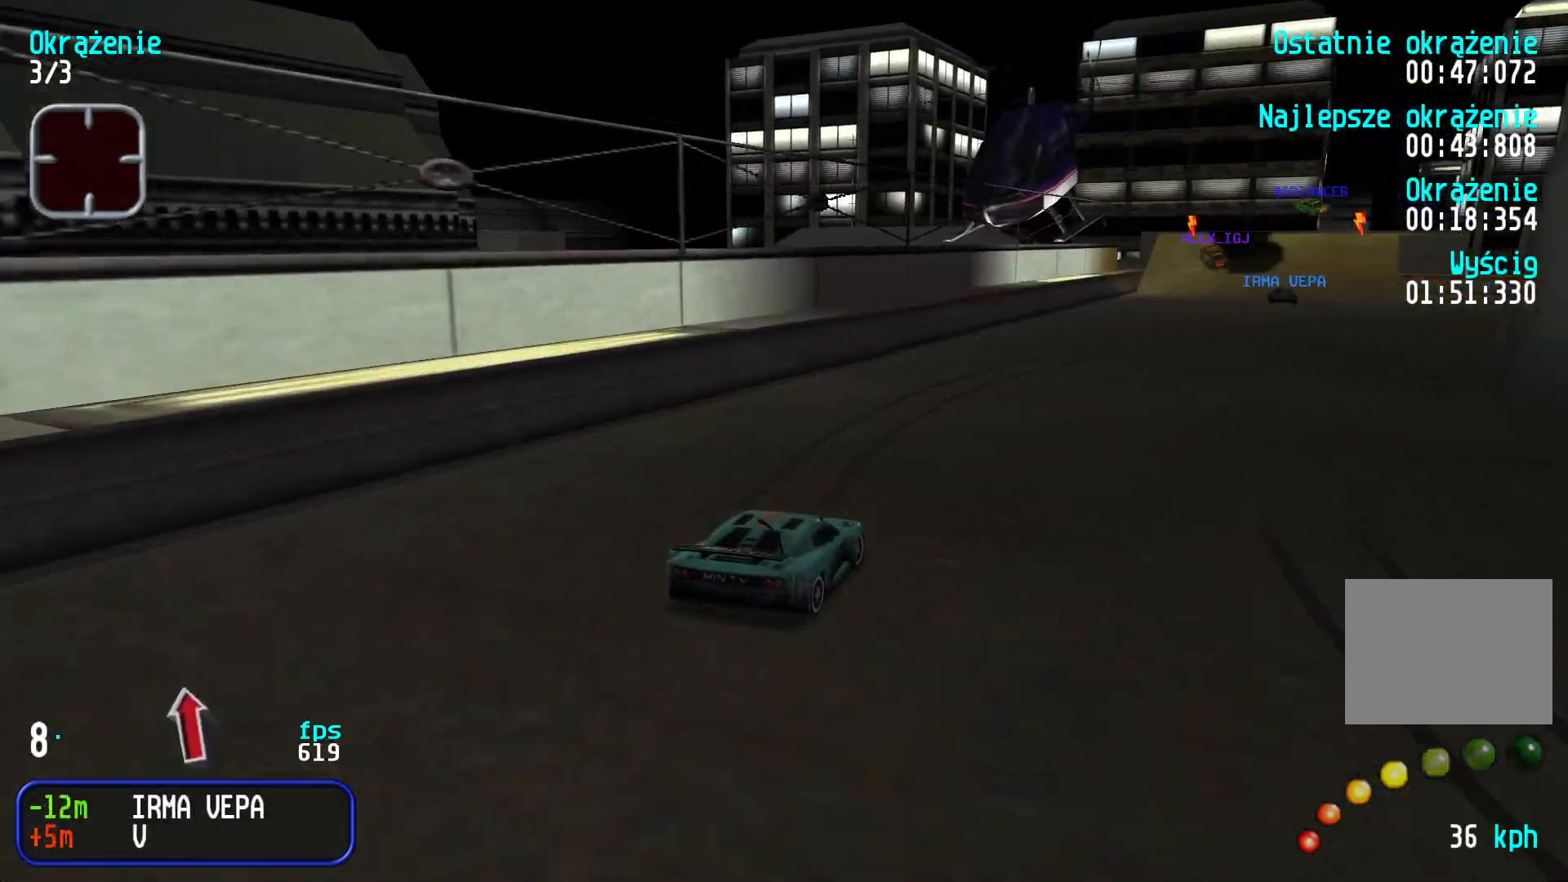
{"keys": ["left", "up"], "events": [[250, "right", "up"], [383, "left", "down"]]}
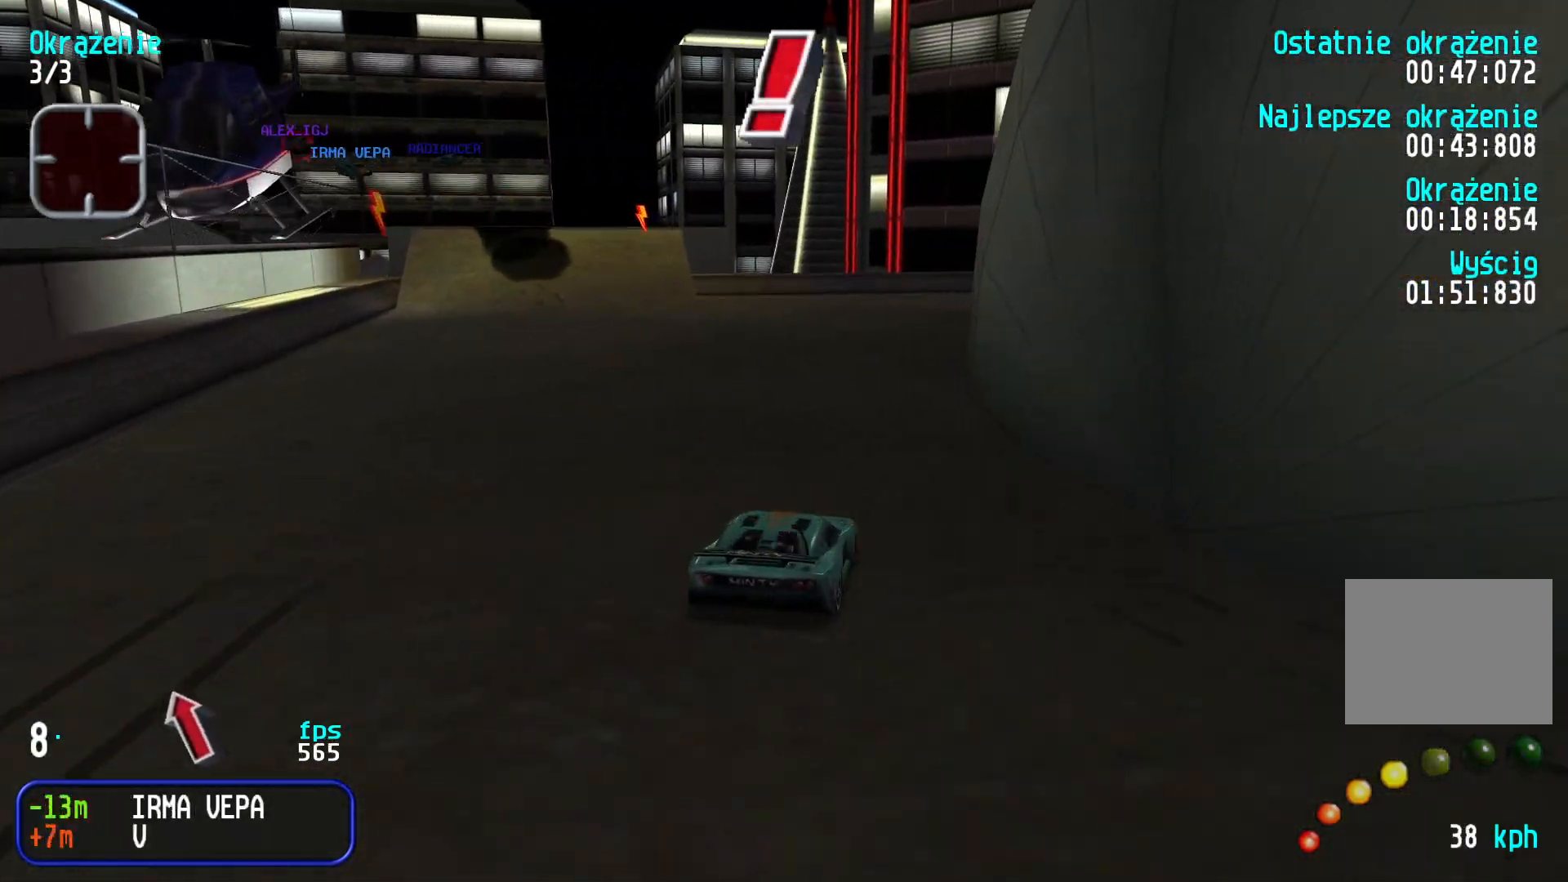
{"keys": ["up"], "events": [[216, "left", "up"]]}
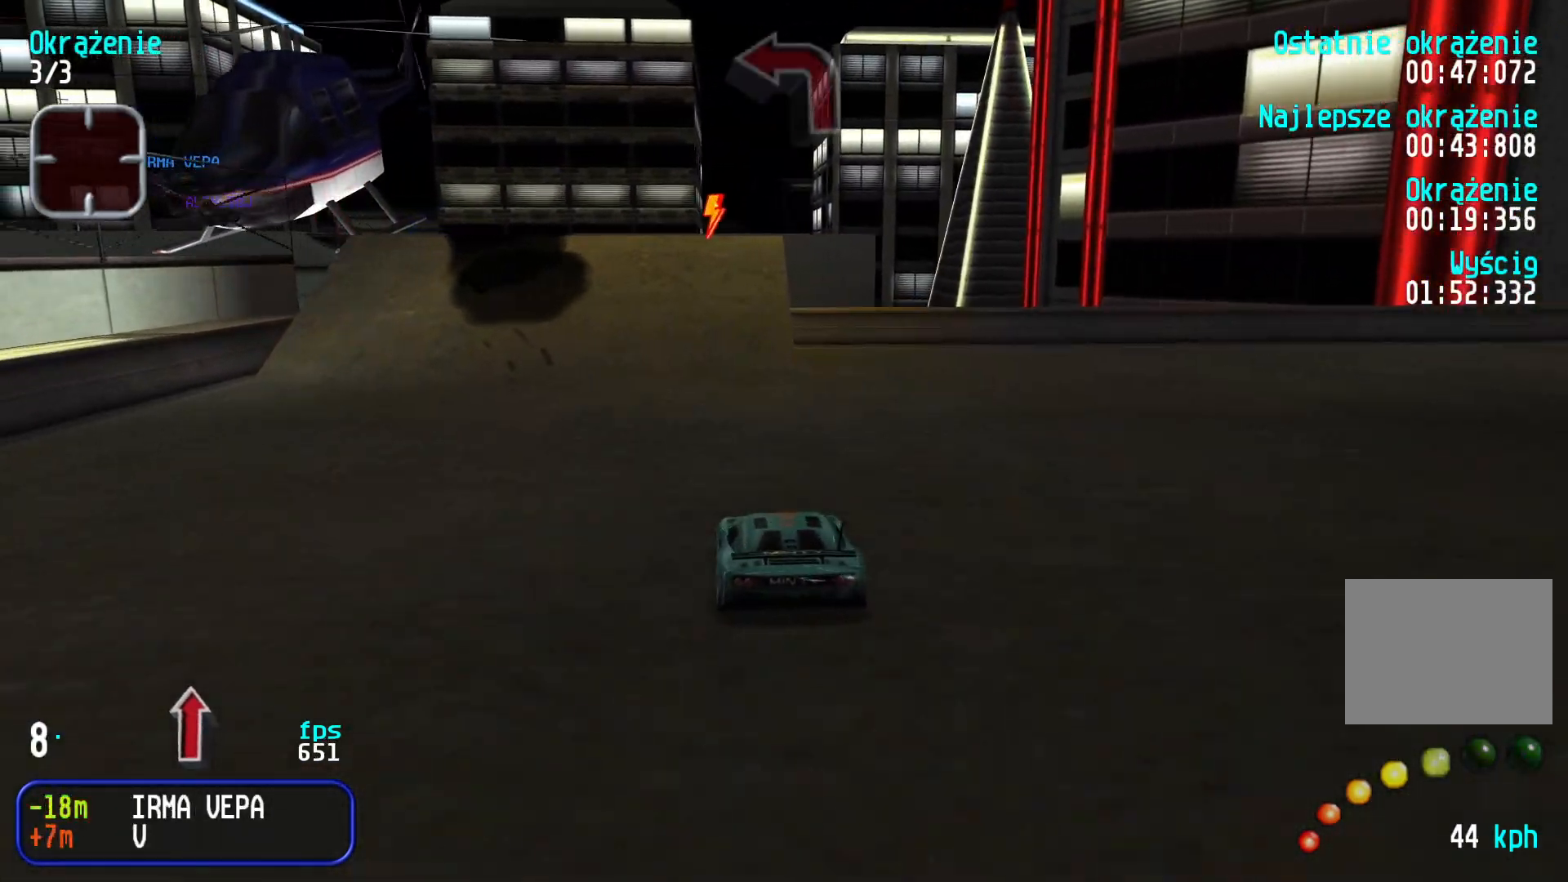
{"keys": ["left", "up"], "events": [[166, "left", "down"]]}
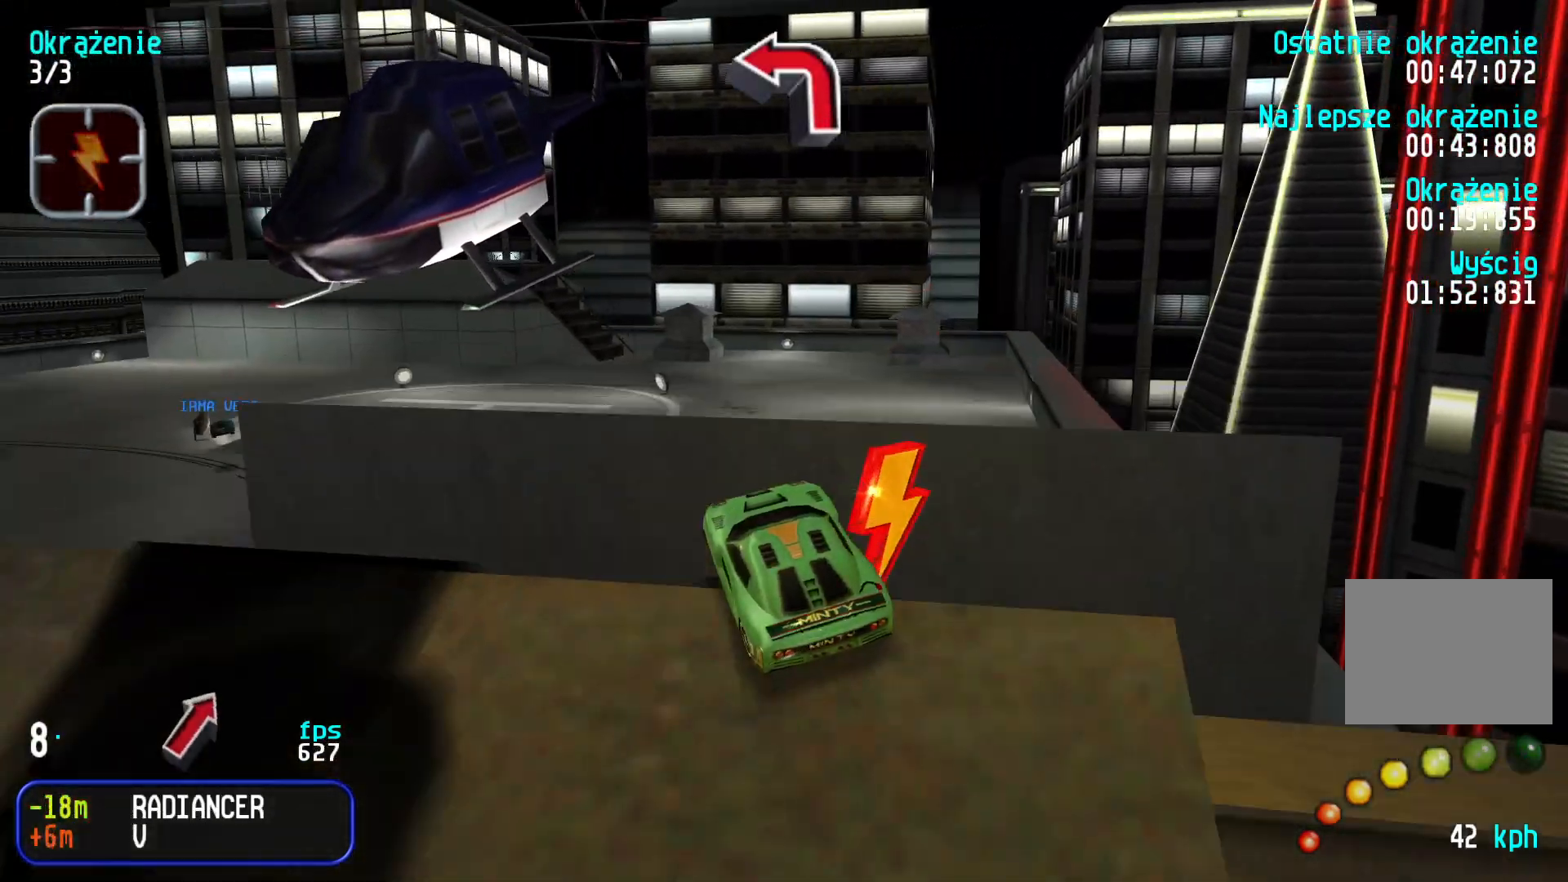
{"keys": ["up"], "events": [[500, "left", "up"]]}
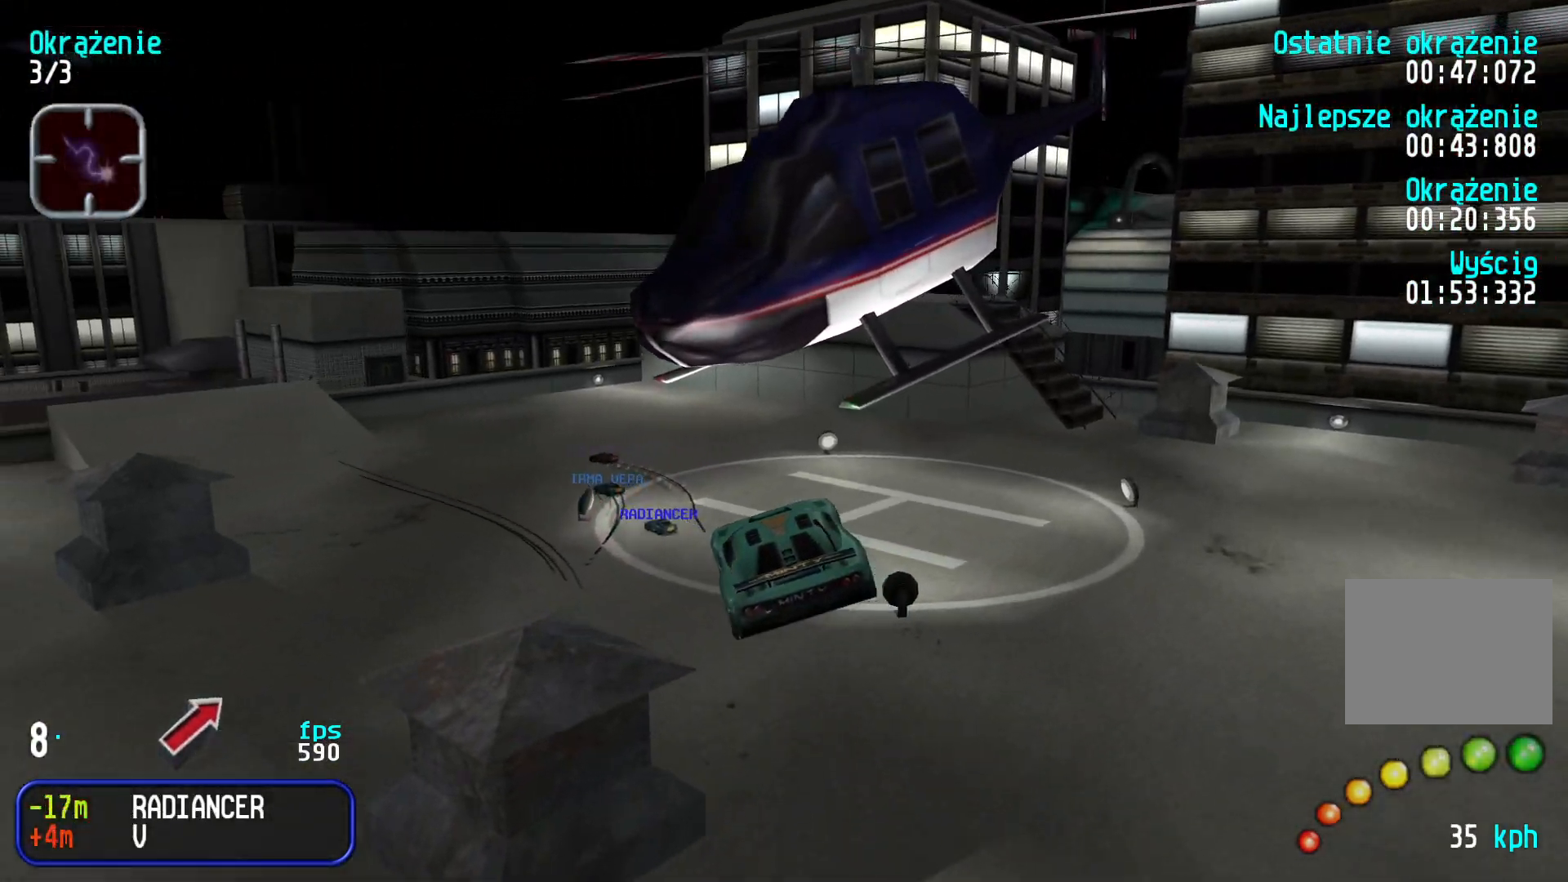
{"keys": ["right", "up"], "events": [[416, "right", "down"]]}
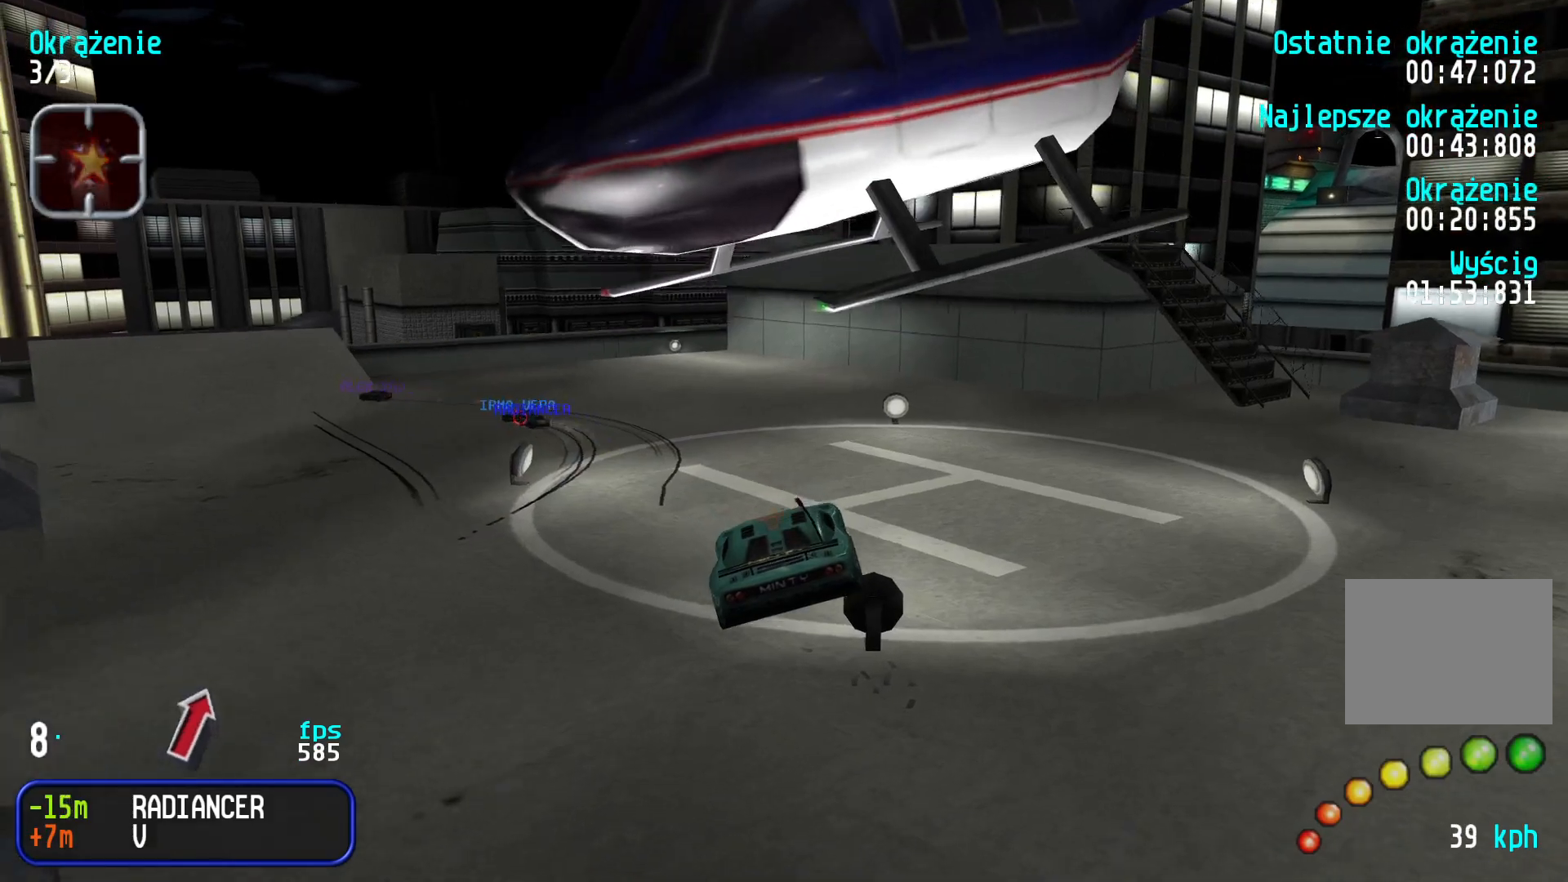
{"keys": ["left", "up"], "events": [[250, "right", "up"], [316, "left", "down"]]}
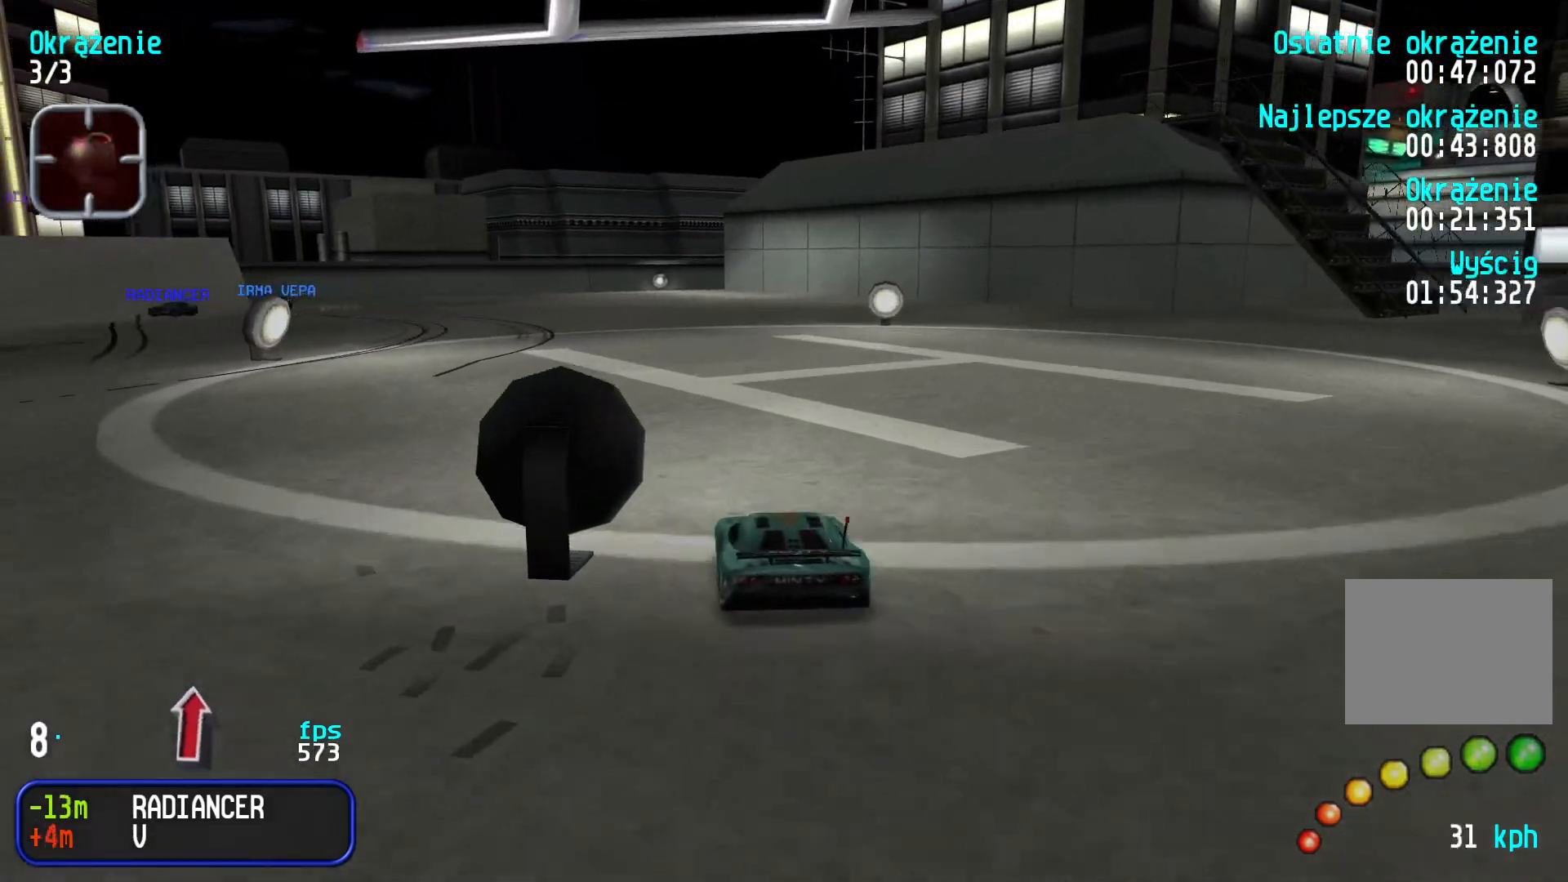
{"keys": ["left", "up"], "events": [[66, "left", "up"], [150, "left", "down"], [350, "left", "up"], [400, "left", "down"]]}
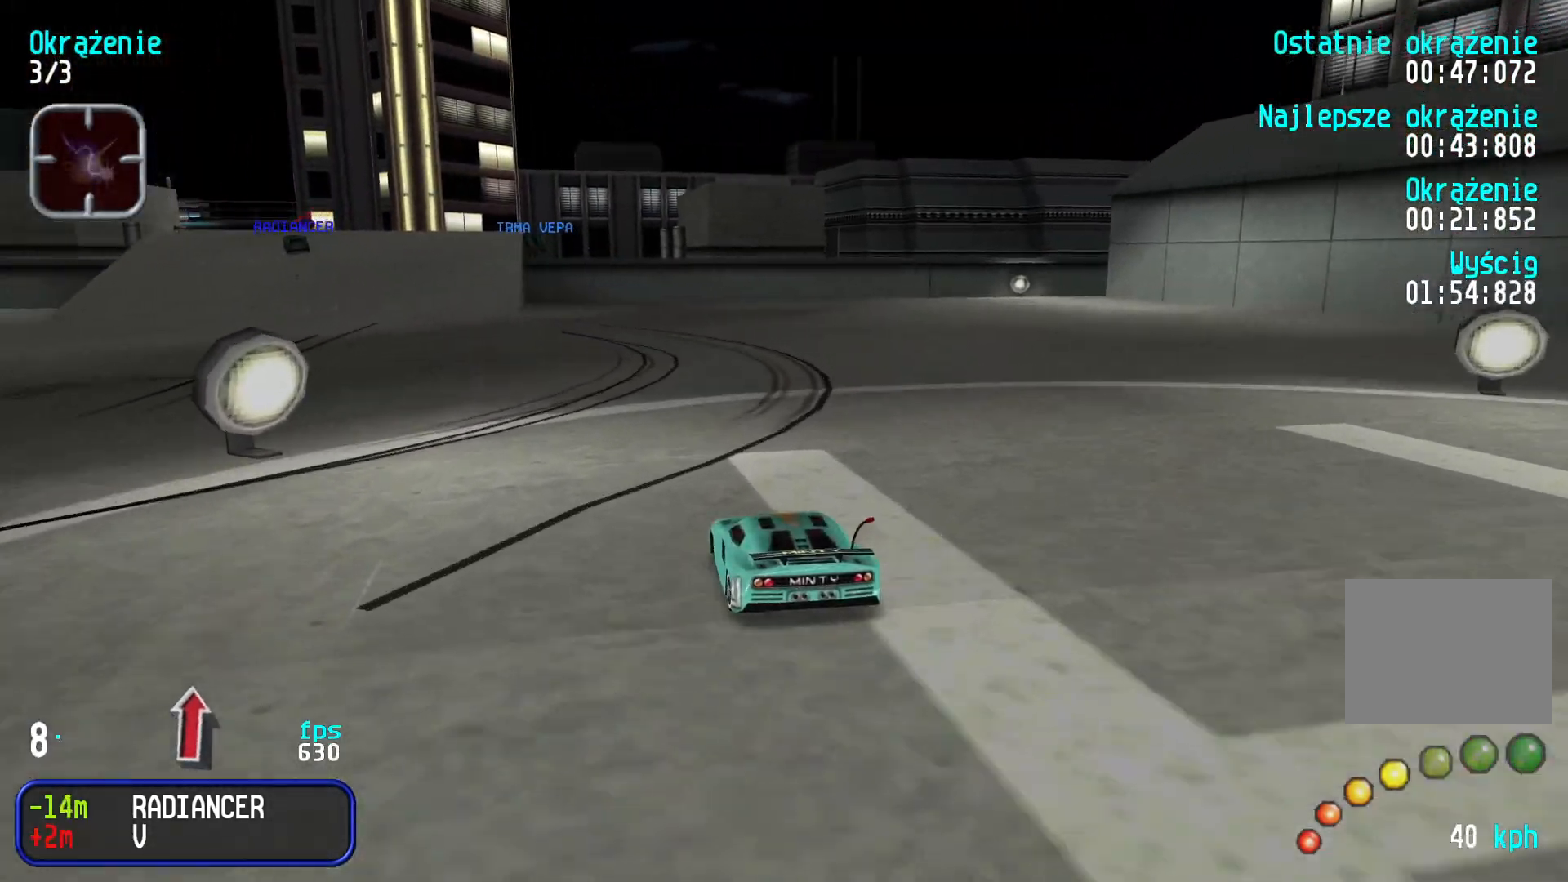
{"keys": ["left", "up"], "events": [[66, "left", "up"], [116, "left", "down"], [233, "left", "up"], [283, "left", "down"], [366, "left", "up"], [433, "left", "down"]]}
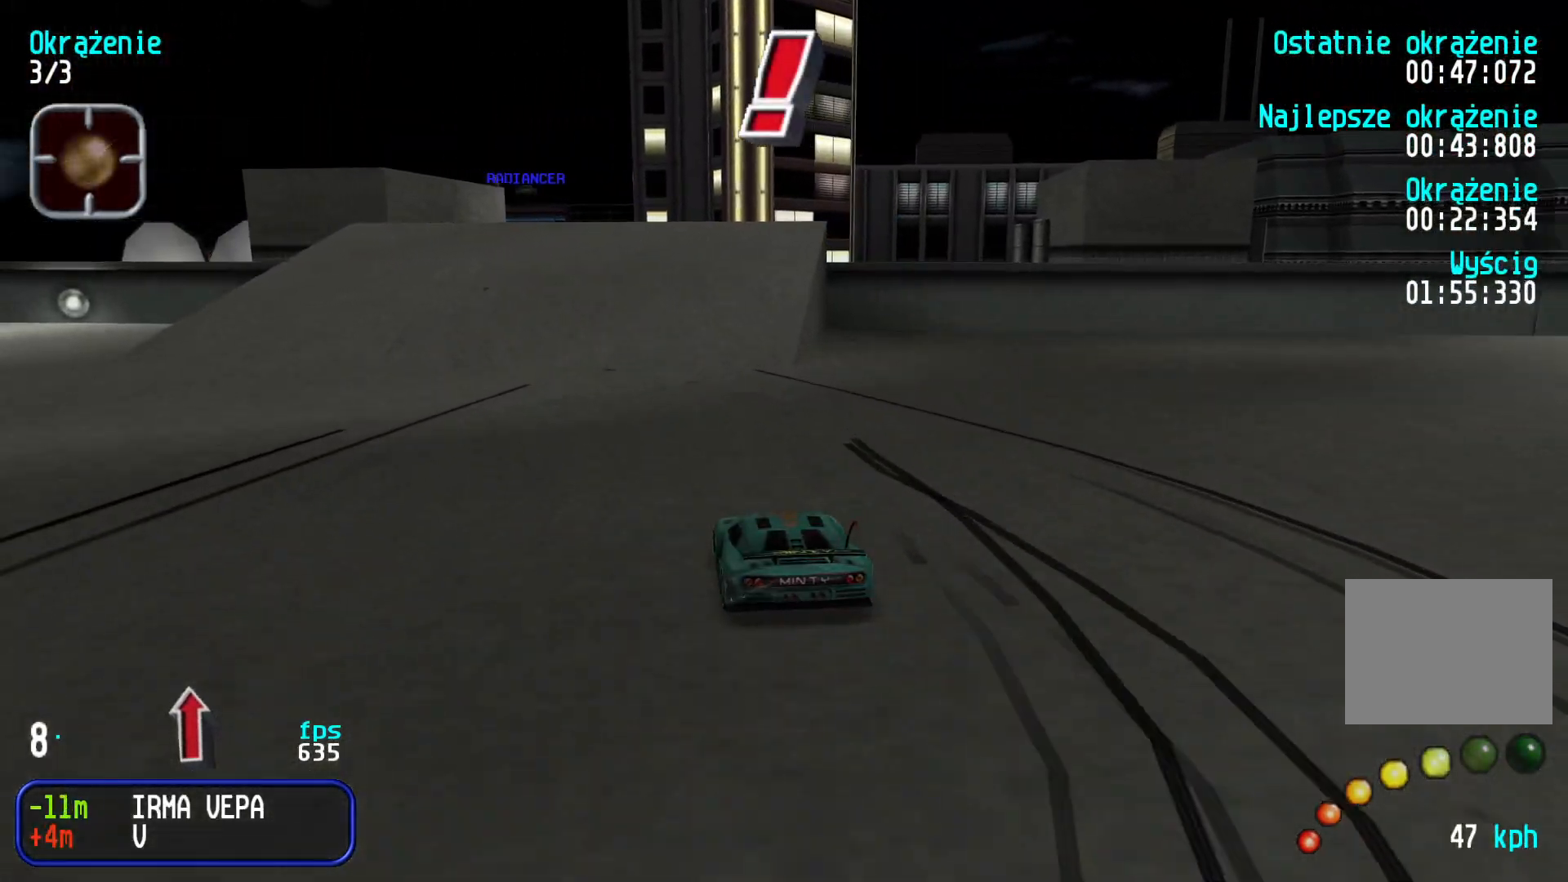
{"keys": ["left", "up"], "events": [[16, "left", "up"], [333, "left", "down"], [416, "left", "up"], [483, "left", "down"]]}
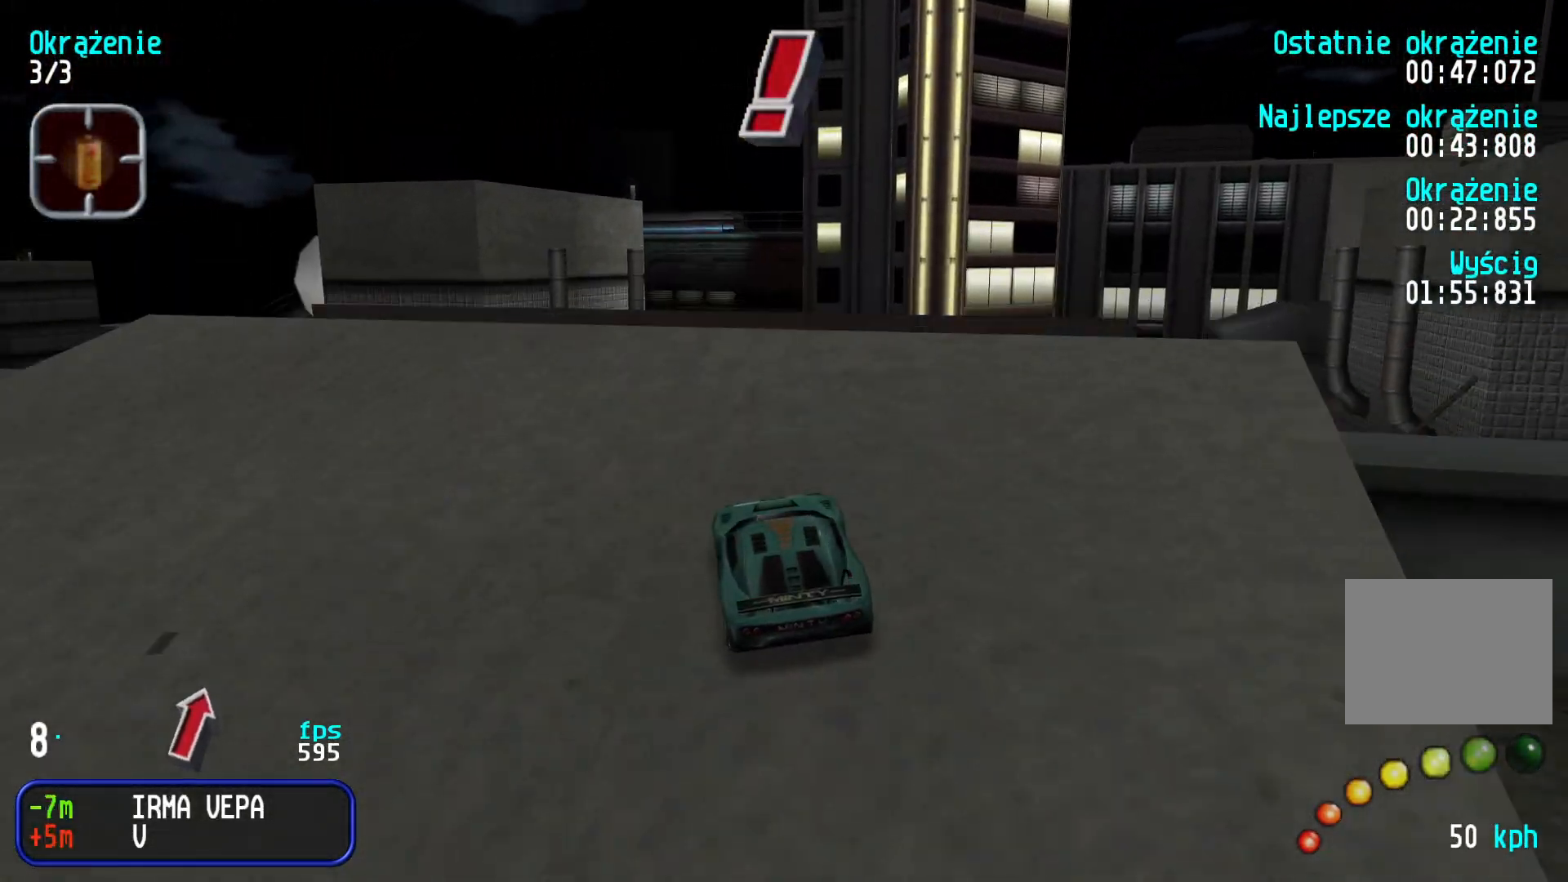
{"keys": ["up"], "events": [[66, "left", "up"], [100, "up", "up"], [383, "up", "down"]]}
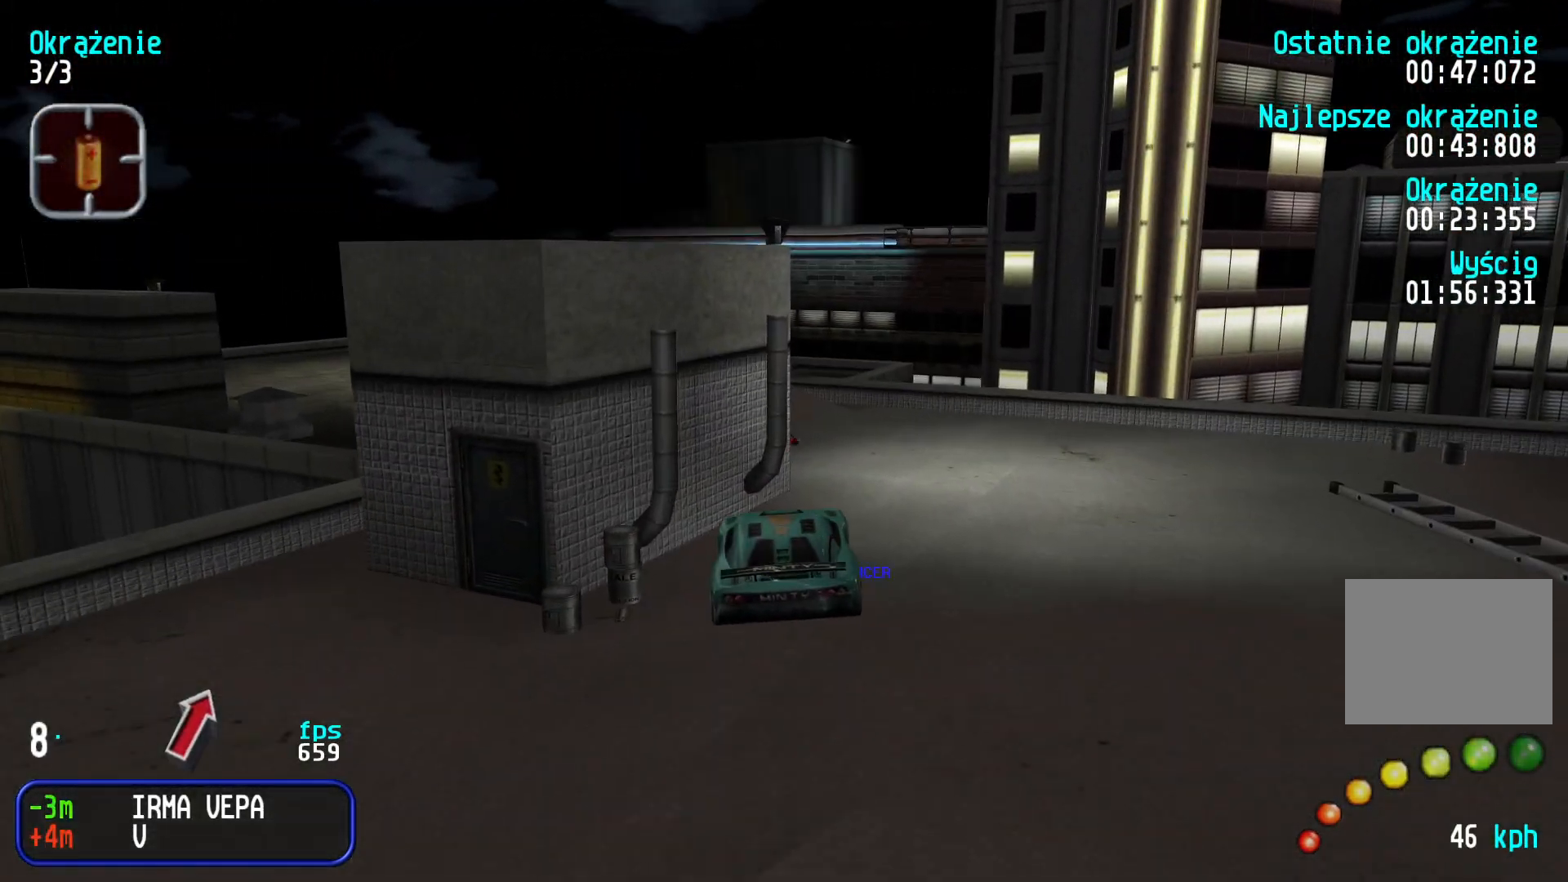
{"keys": ["up"], "events": []}